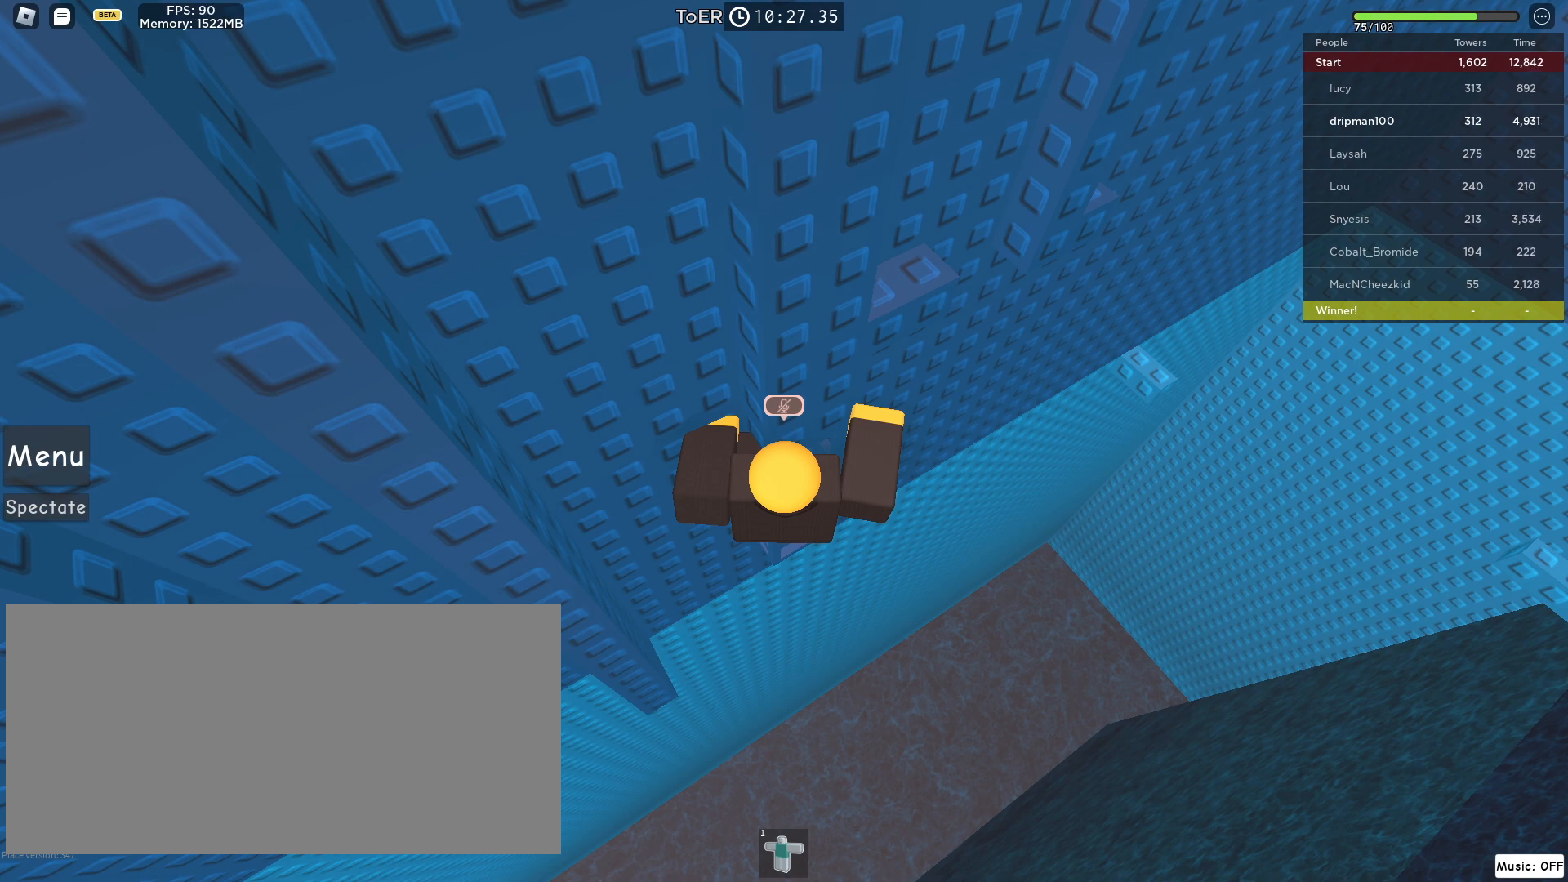
Gameplay with keyboard and mouse; each line is a JSON object with the keys and mouse buttons held at the frame after it. "events" lists presses ("down") and releases ("up") of "a", "ctrl", "d", "e", "f", "q", "r", "s", "shift", "space", "tab", "w", "mouse_left", "mouse_wheel", "mouse_right", "mouse_mb4" and "mouse_mb5" between this image and that frame as [ms after this image, input, new state], when the widget could be followed in between. "mouse_left", "mouse_wheel", "mouse_right", "mouse_mb4", "mouse_mb5" = the "left", "wheel", "right", "mb4", "mb5" buttons of the "mouse" list. No other keys are recorded. "wheel" means that the mouse wheel is clicked or scrolled. Not read: mouse_move.
{"keys": [], "mouse": [], "events": [[17, "mouse_left", "down"], [100, "mouse_left", "up"]]}
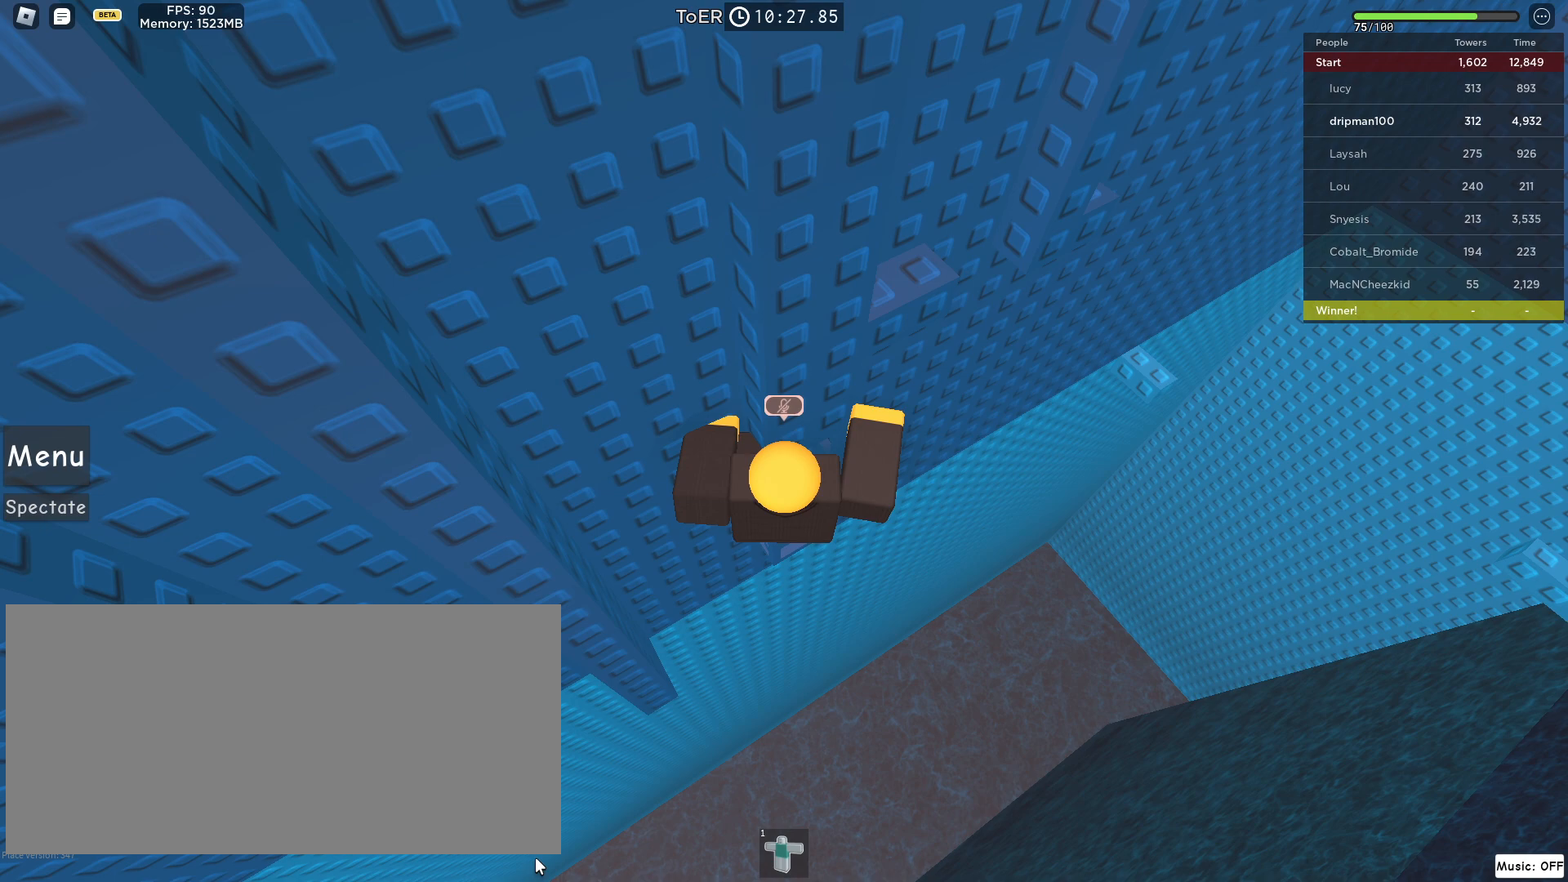
{"keys": [], "mouse": [], "events": []}
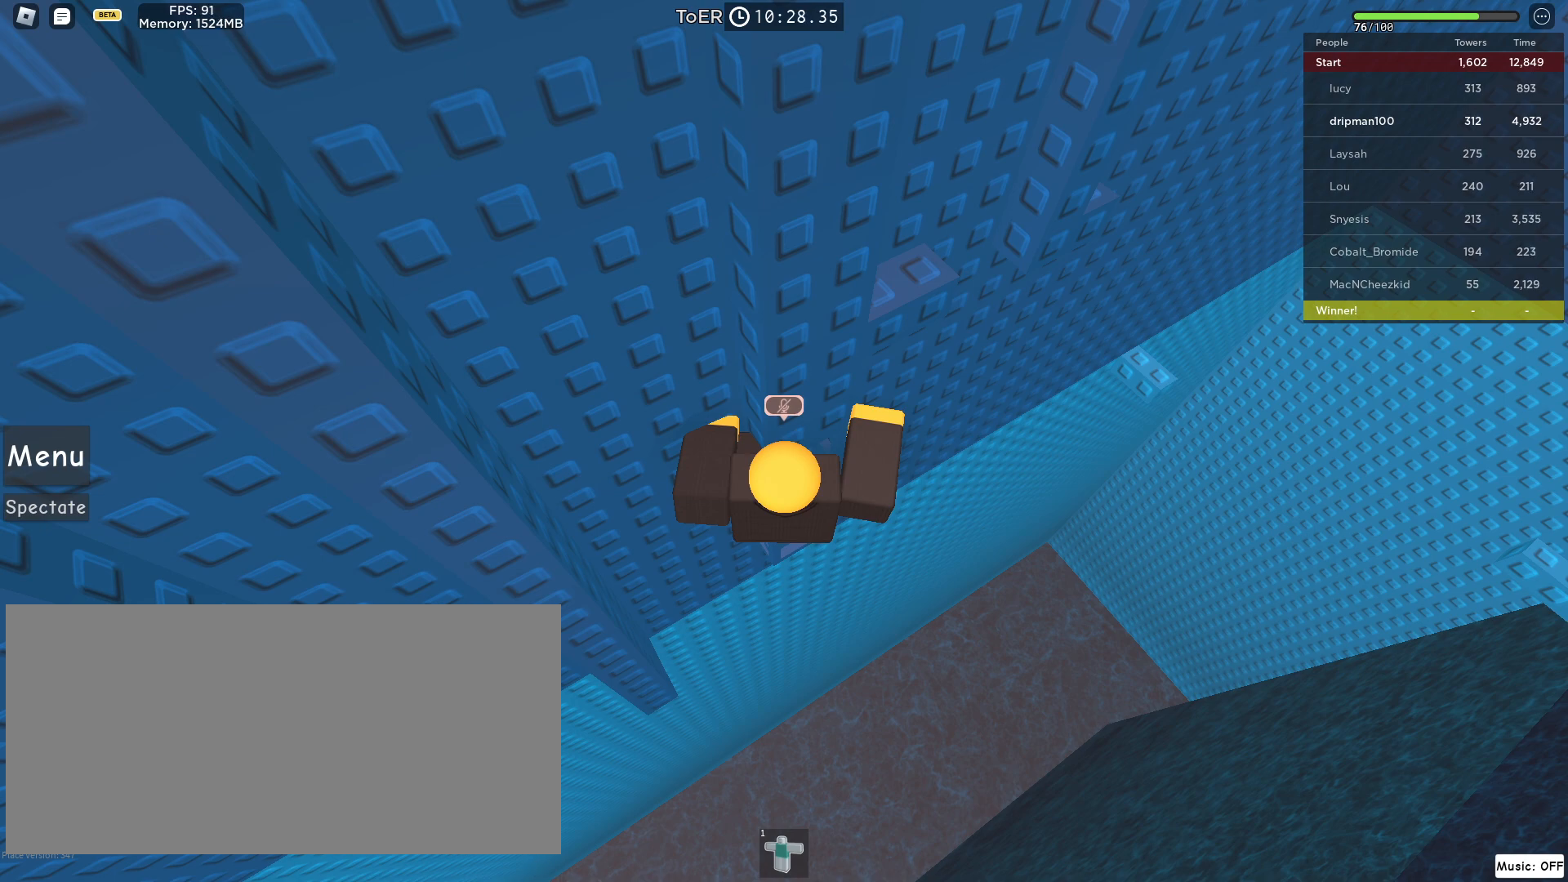
{"keys": [], "mouse": [], "events": [[83, "mouse_left", "down"], [133, "mouse_left", "up"]]}
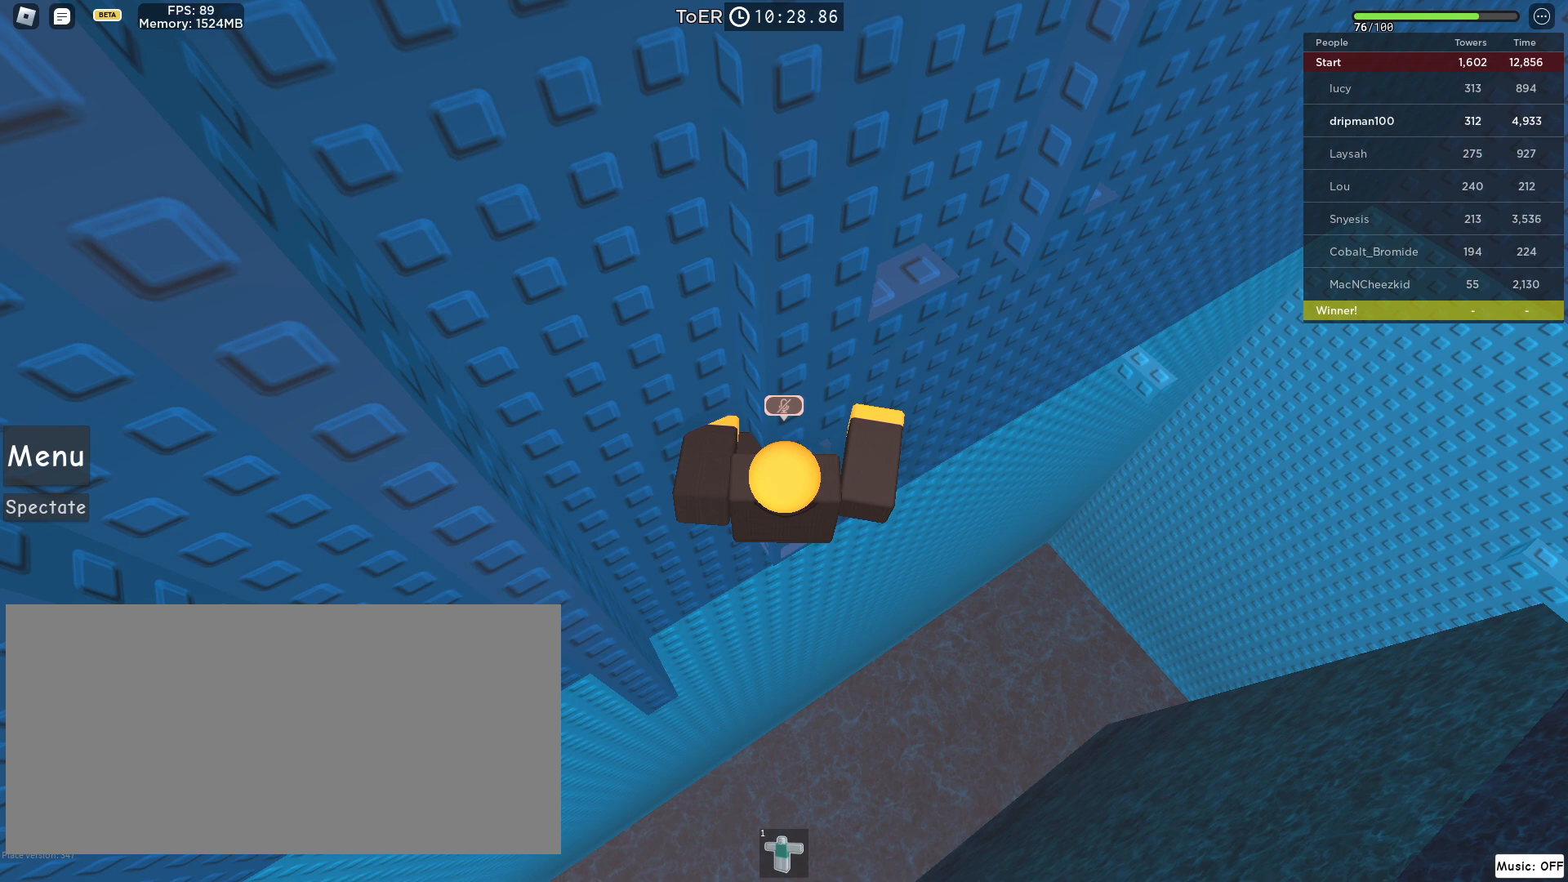
{"keys": [], "mouse": [], "events": []}
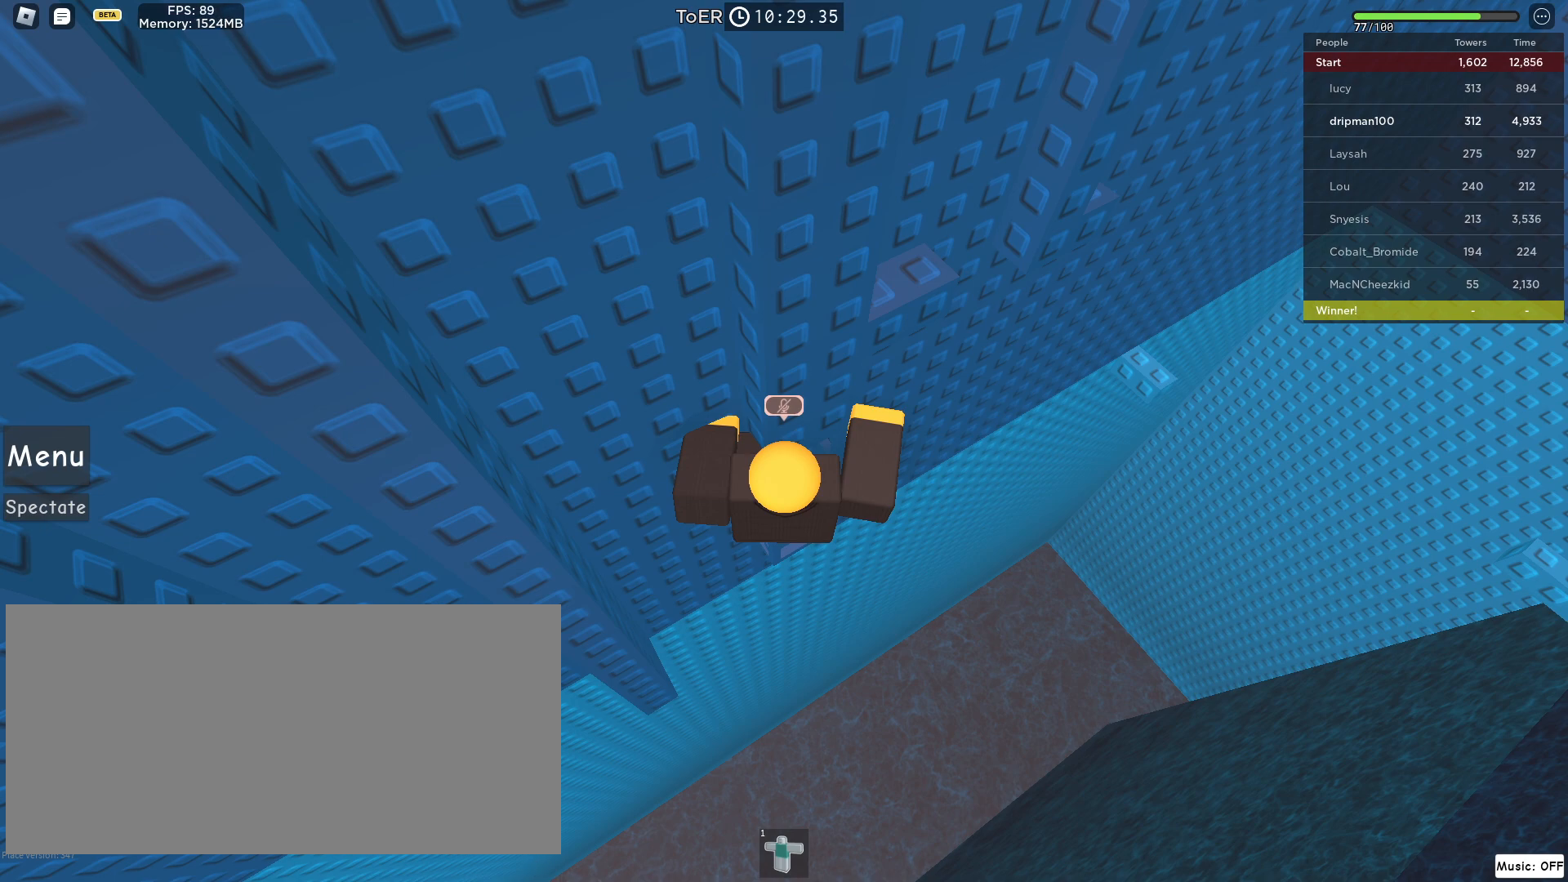
{"keys": [], "mouse": [], "events": [[317, "mouse_left", "down"], [383, "mouse_left", "up"]]}
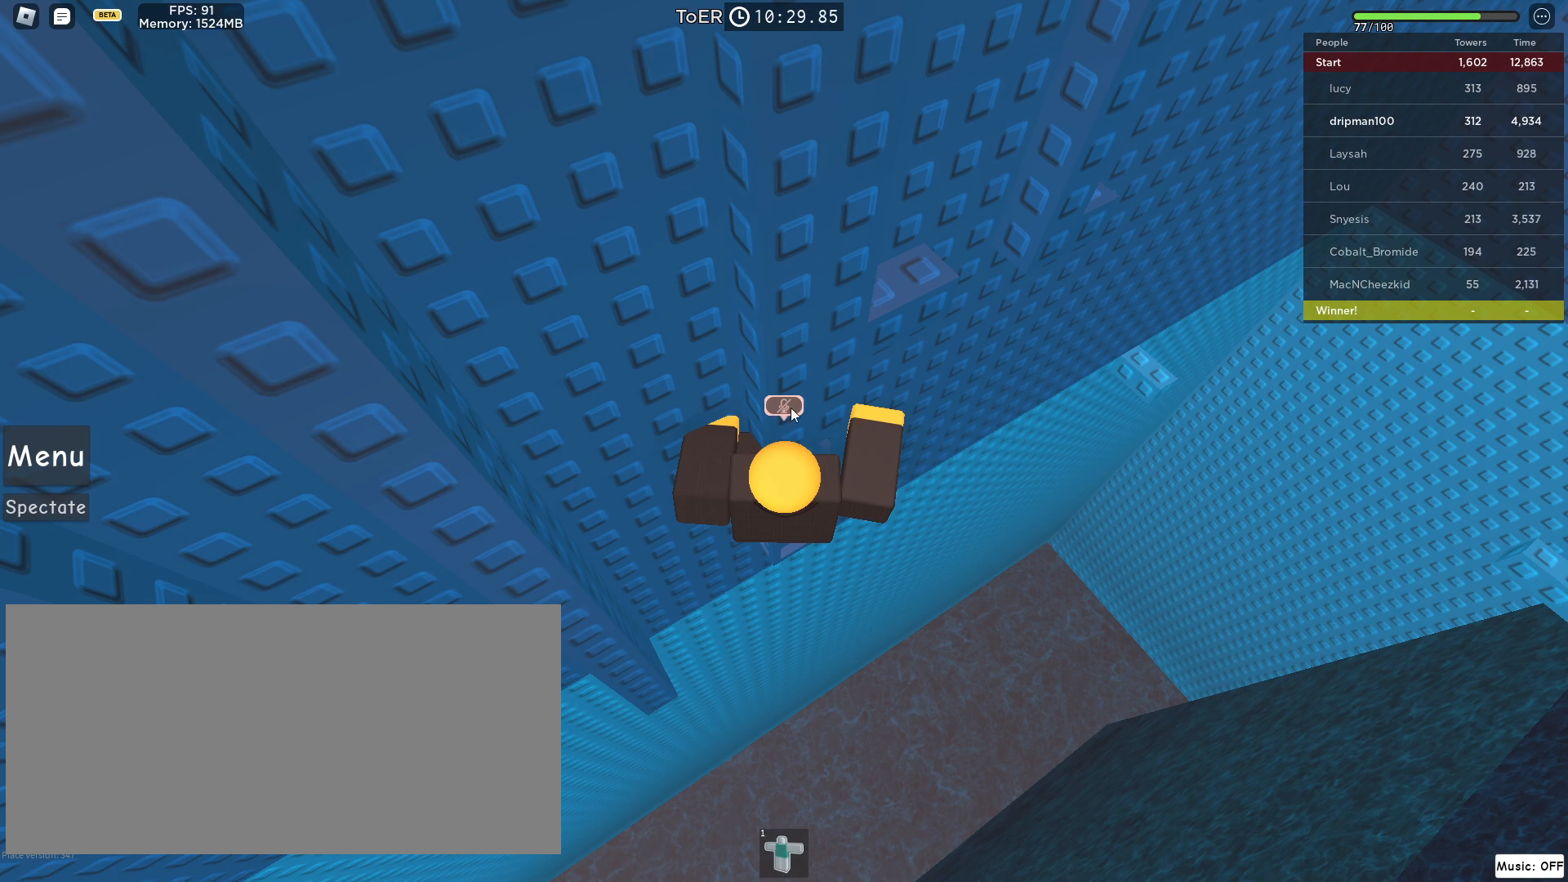
{"keys": [], "mouse": ["right"], "events": [[500, "mouse_right", "down"]]}
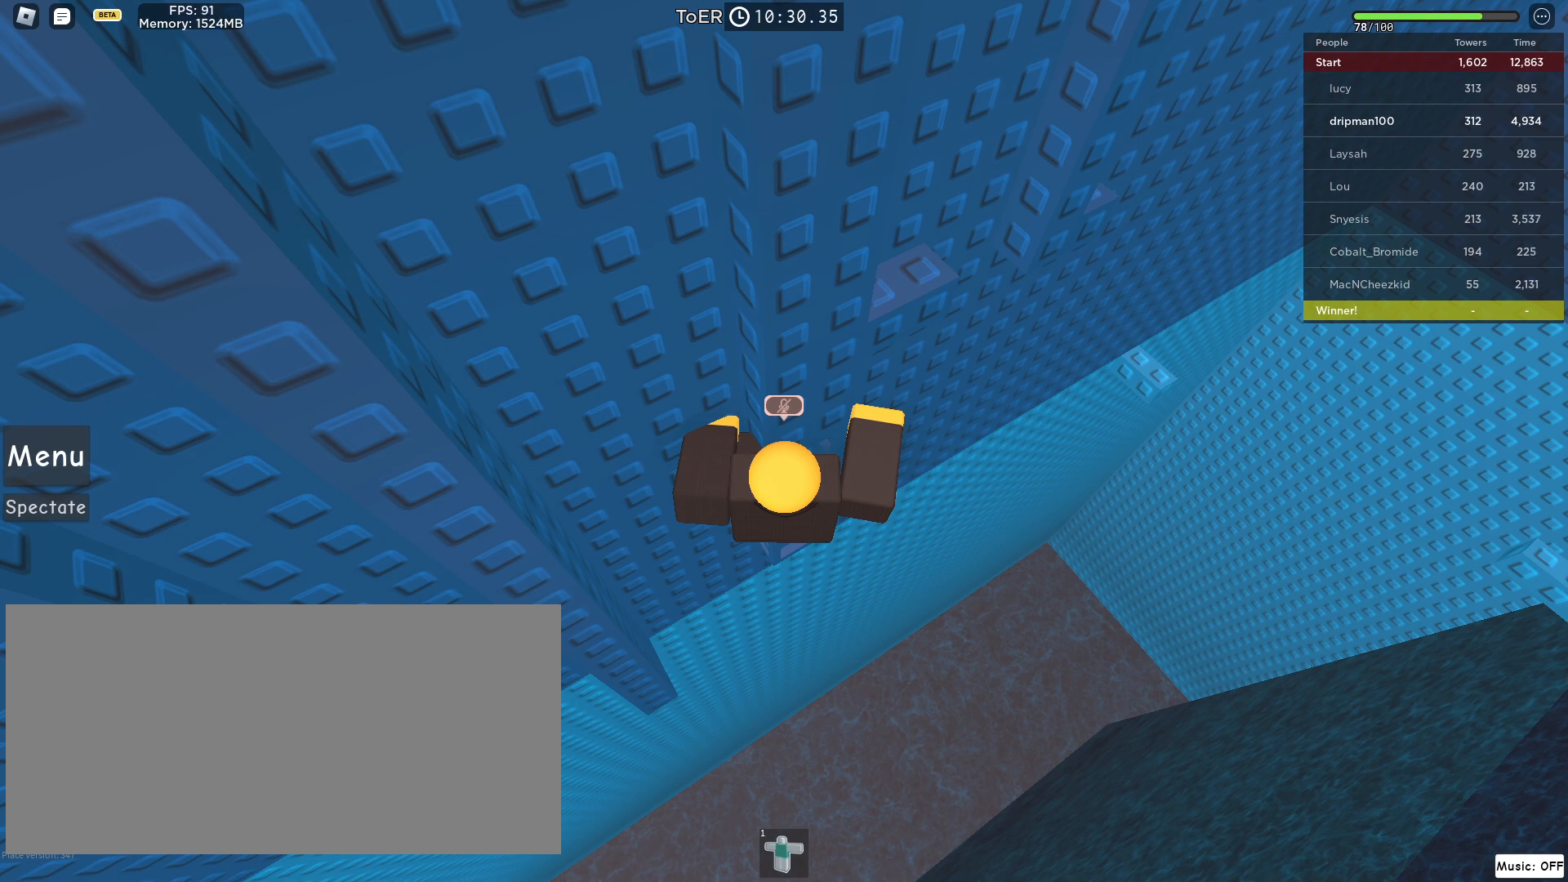
{"keys": [], "mouse": [], "events": [[83, "mouse_right", "up"]]}
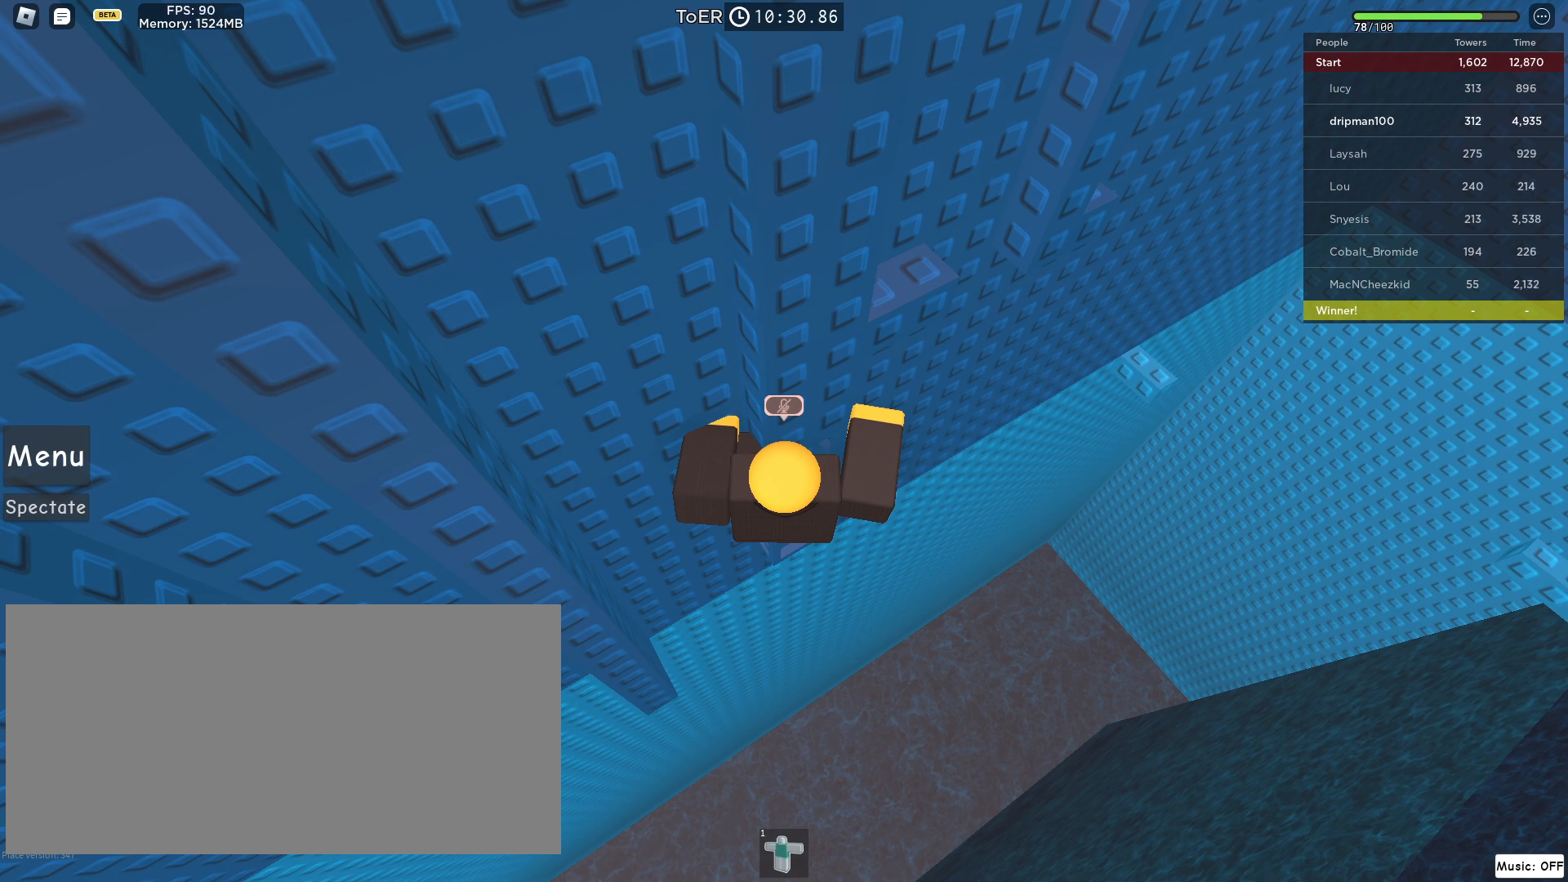
{"keys": [], "mouse": [], "events": []}
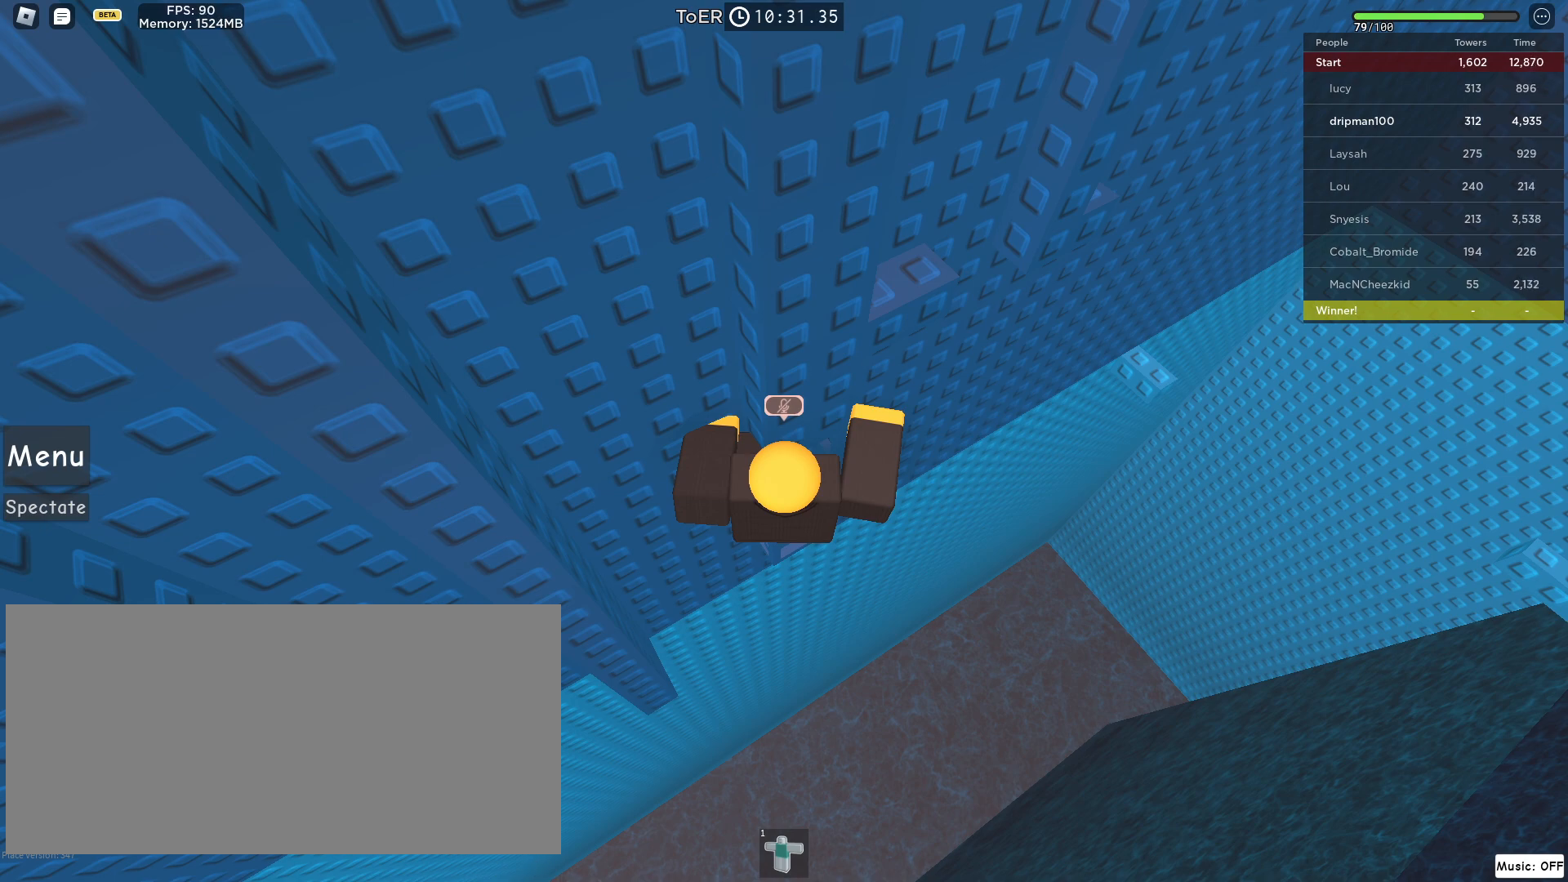
{"keys": [], "mouse": ["left"], "events": [[450, "mouse_left", "down"]]}
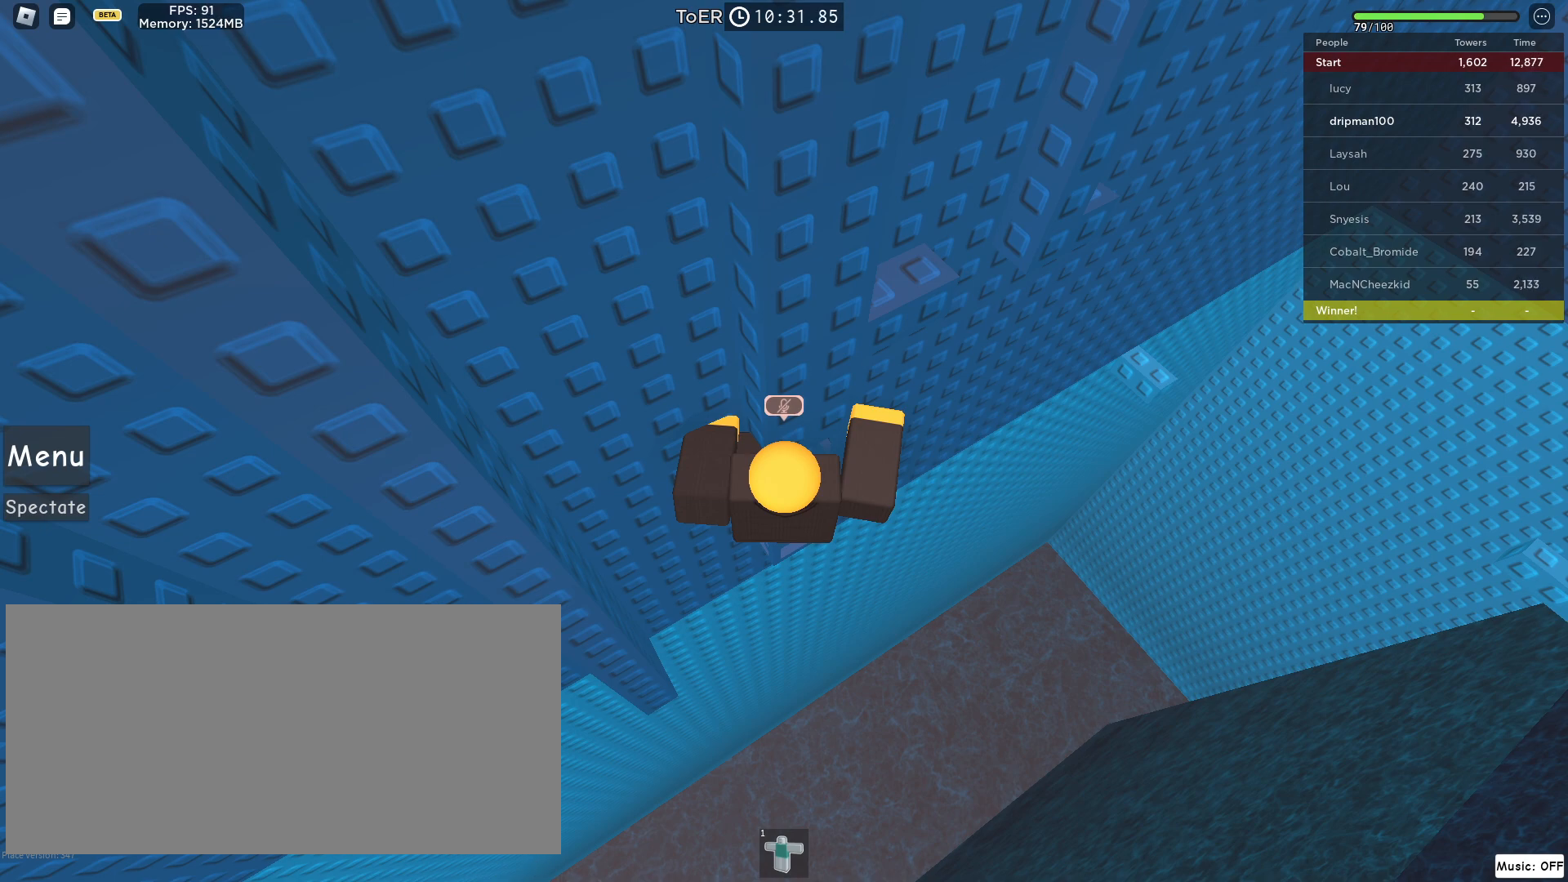
{"keys": [], "mouse": [], "events": [[17, "mouse_left", "up"]]}
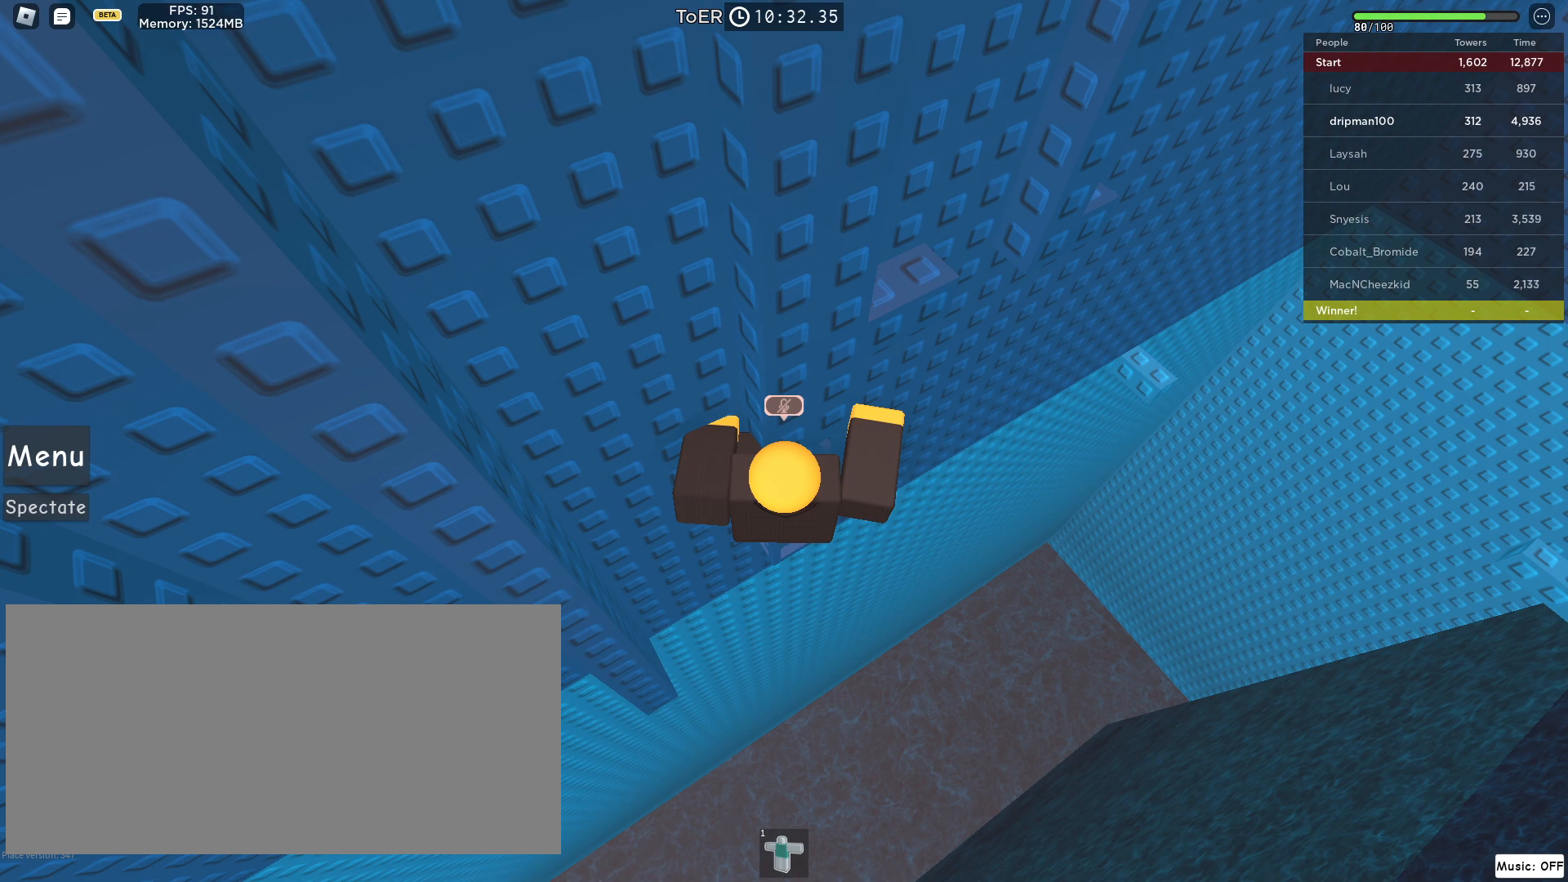
{"keys": [], "mouse": ["left"], "events": [[500, "mouse_left", "down"]]}
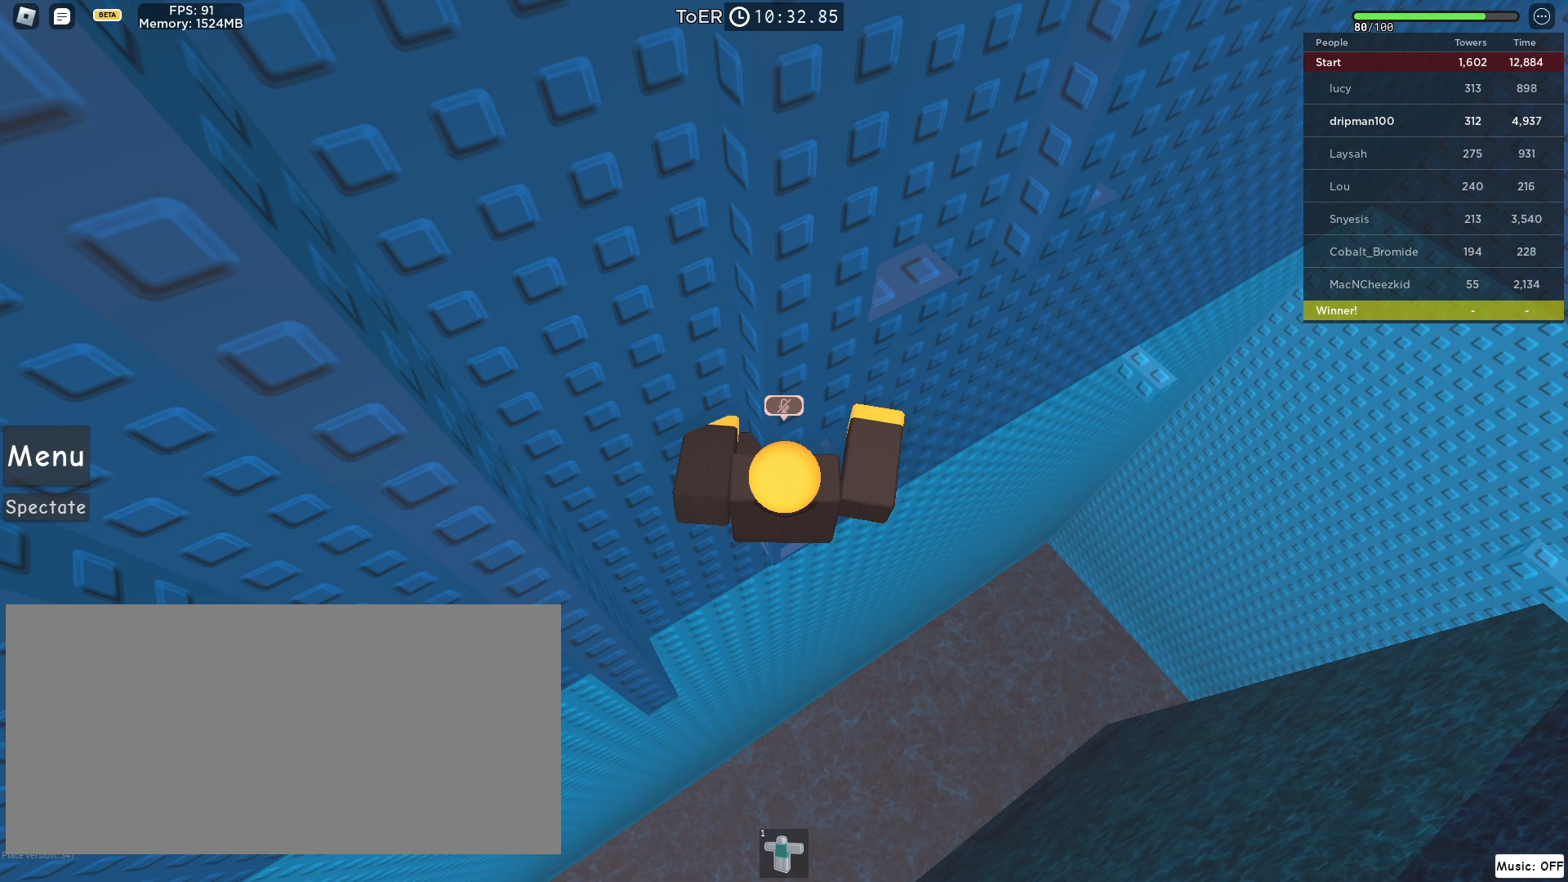
{"keys": [], "mouse": [], "events": [[100, "mouse_left", "up"]]}
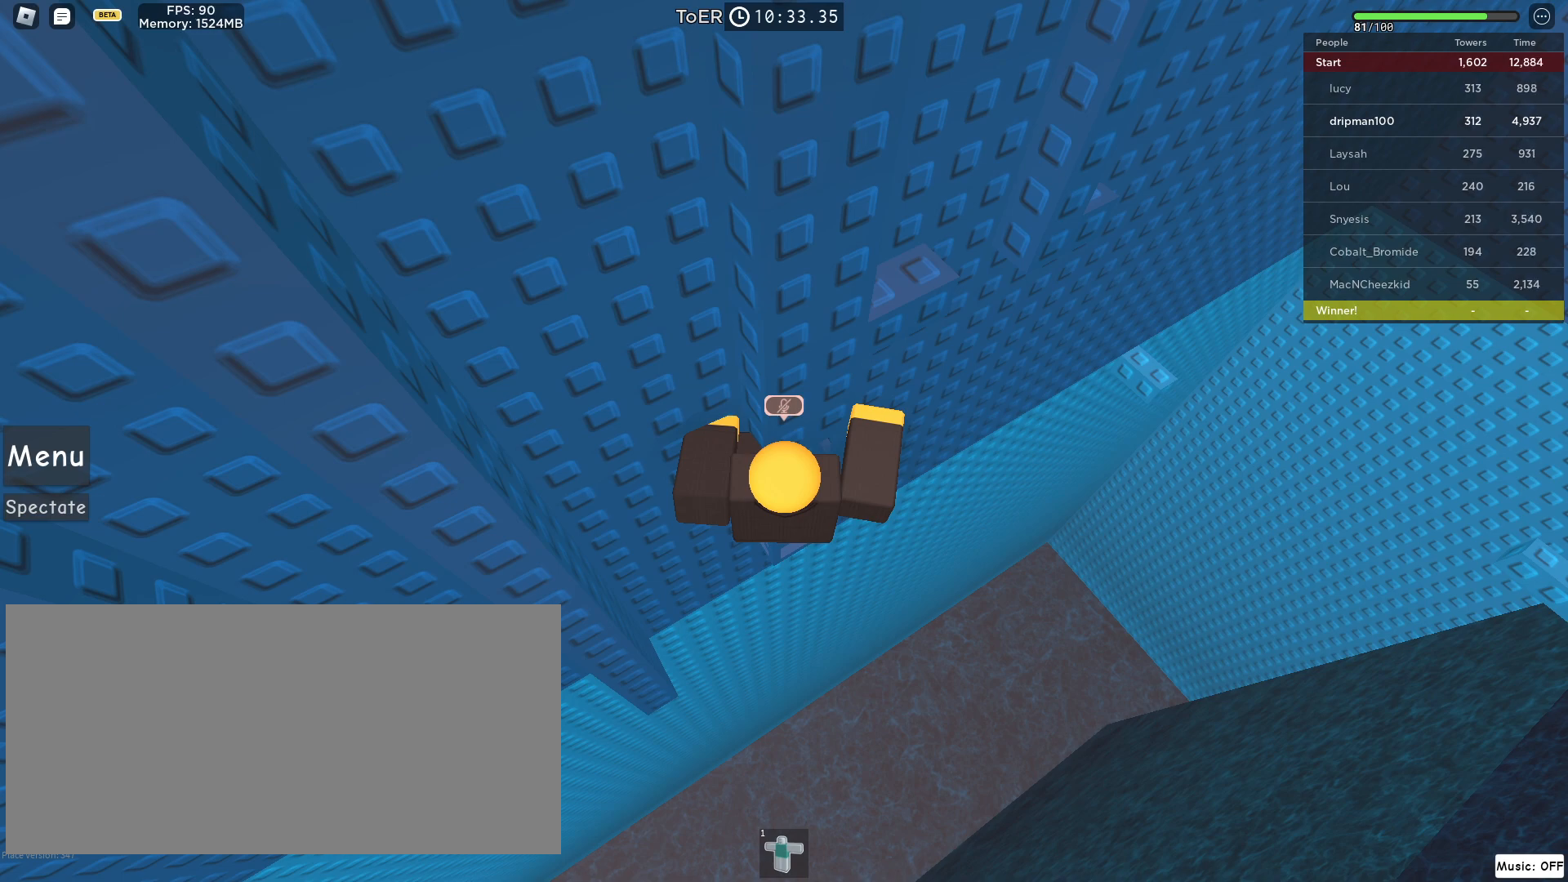
{"keys": [], "mouse": [], "events": [[167, "mouse_left", "down"], [217, "mouse_left", "up"], [417, "mouse_left", "down"], [483, "mouse_left", "up"]]}
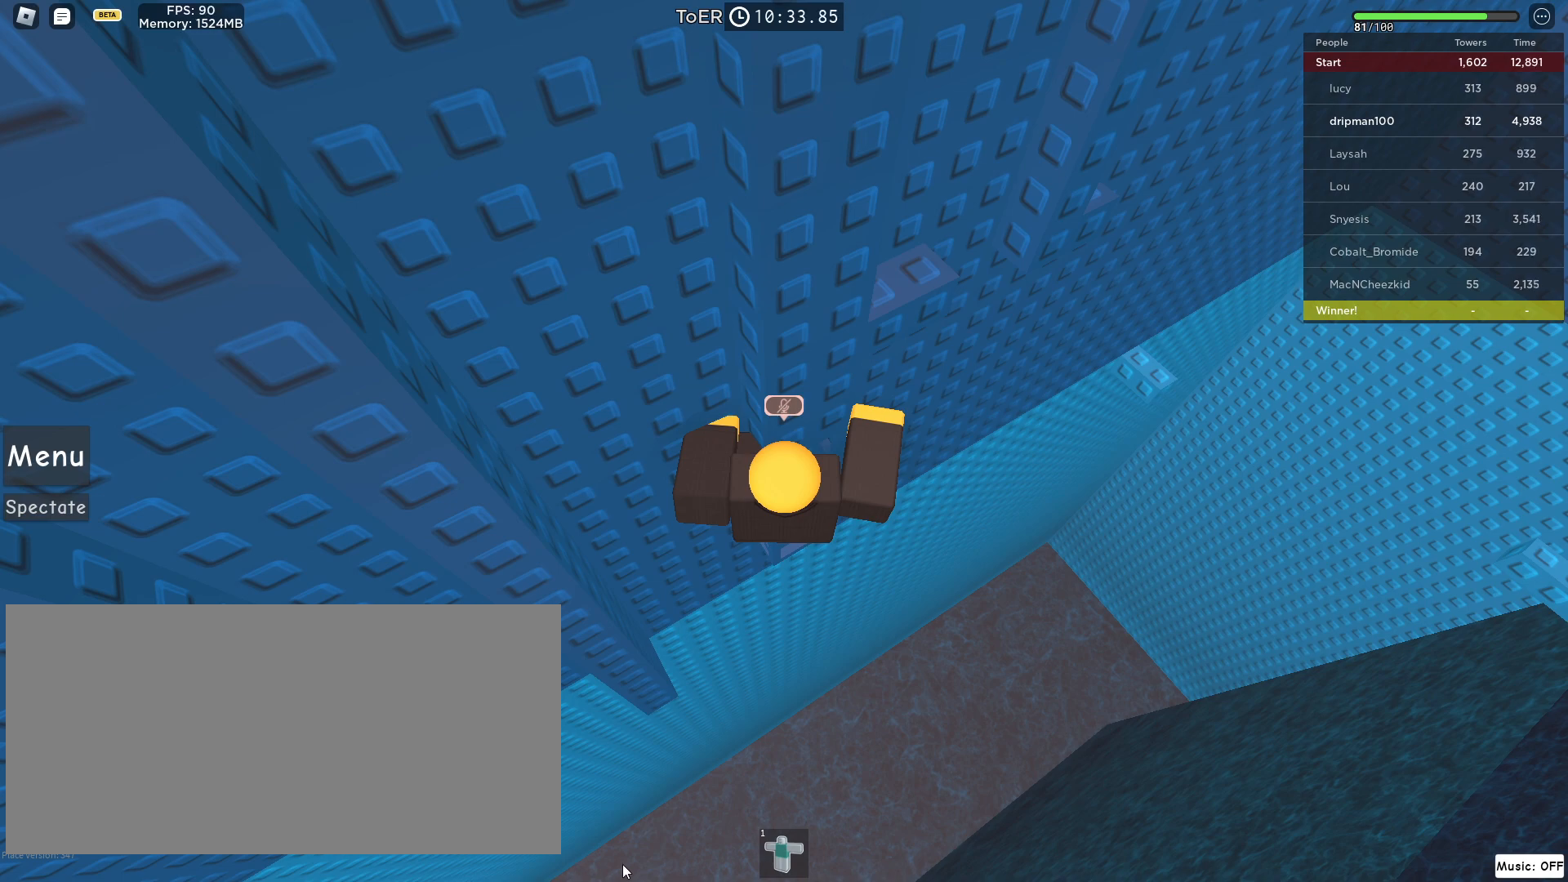
{"keys": [], "mouse": [], "events": []}
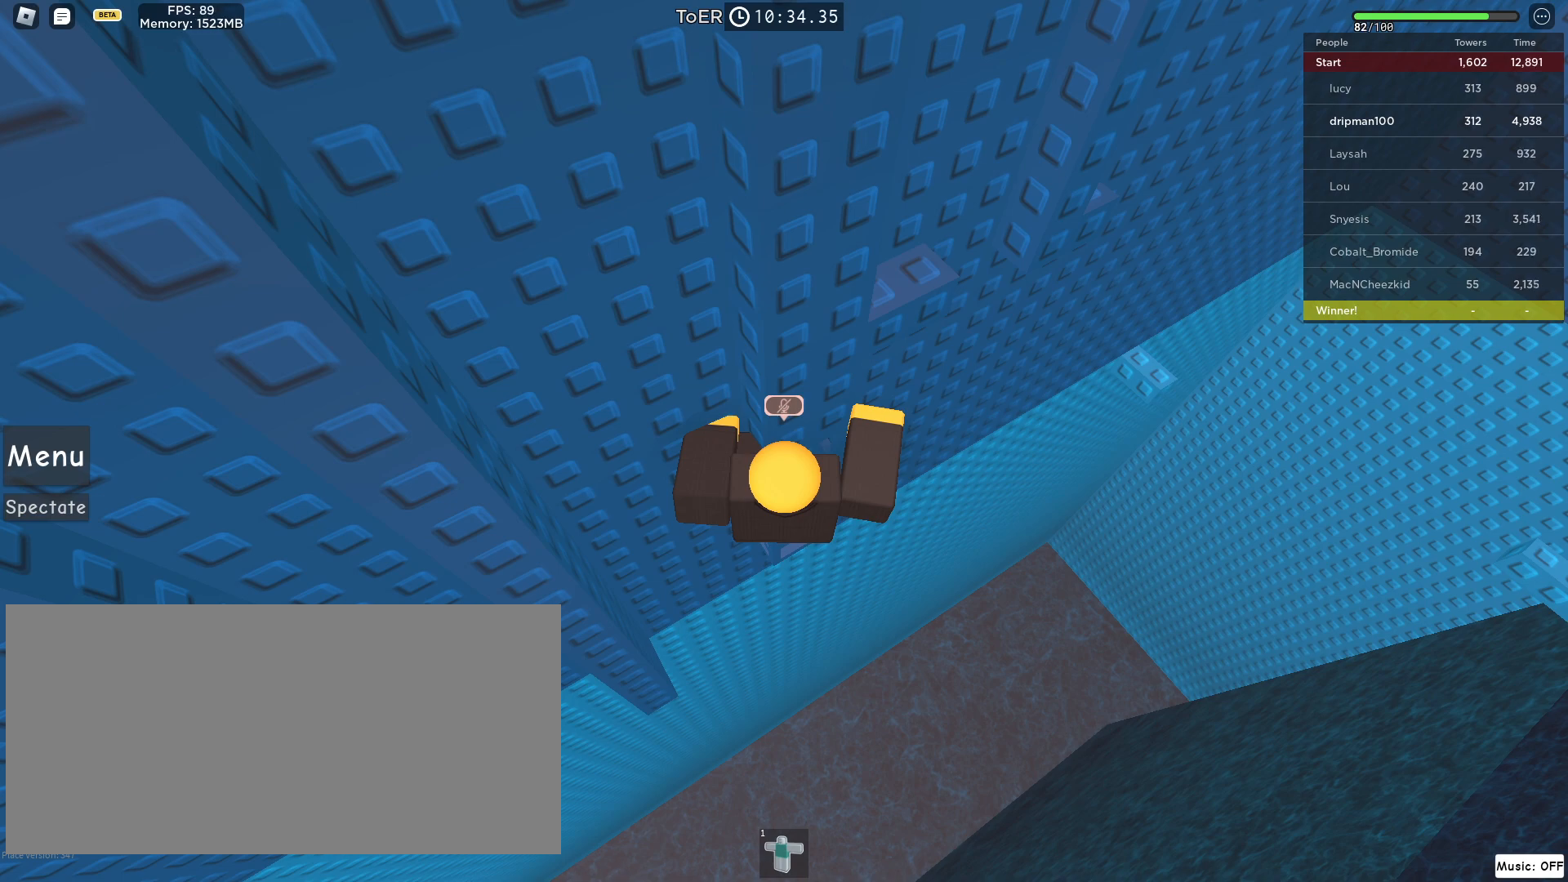
{"keys": [], "mouse": [], "events": [[267, "mouse_left", "down"], [367, "mouse_left", "up"]]}
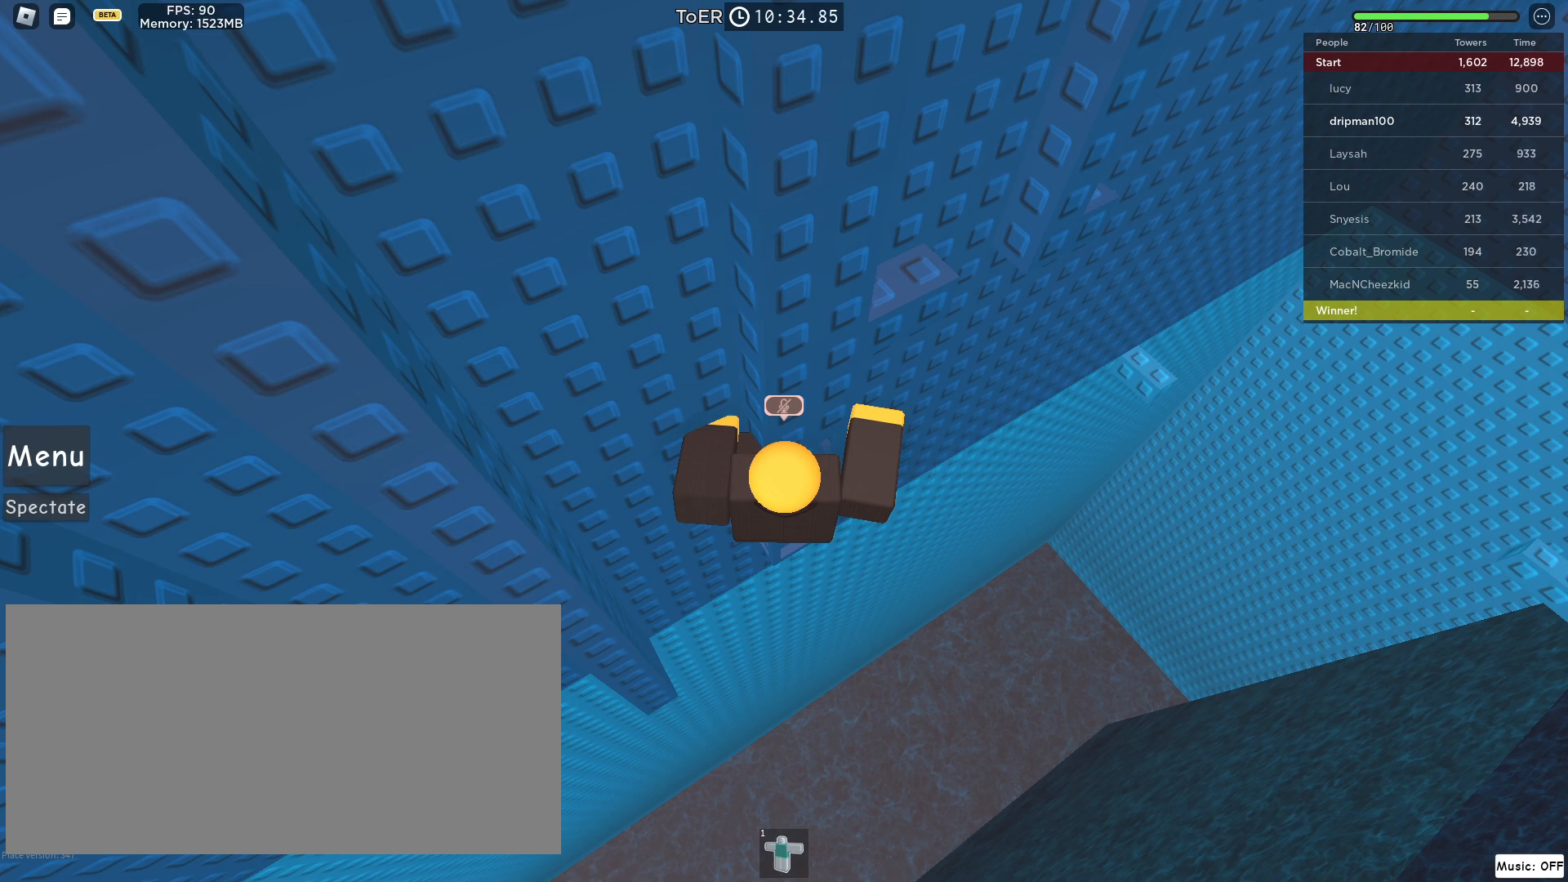
{"keys": [], "mouse": [], "events": [[300, "mouse_left", "down"], [350, "mouse_left", "up"]]}
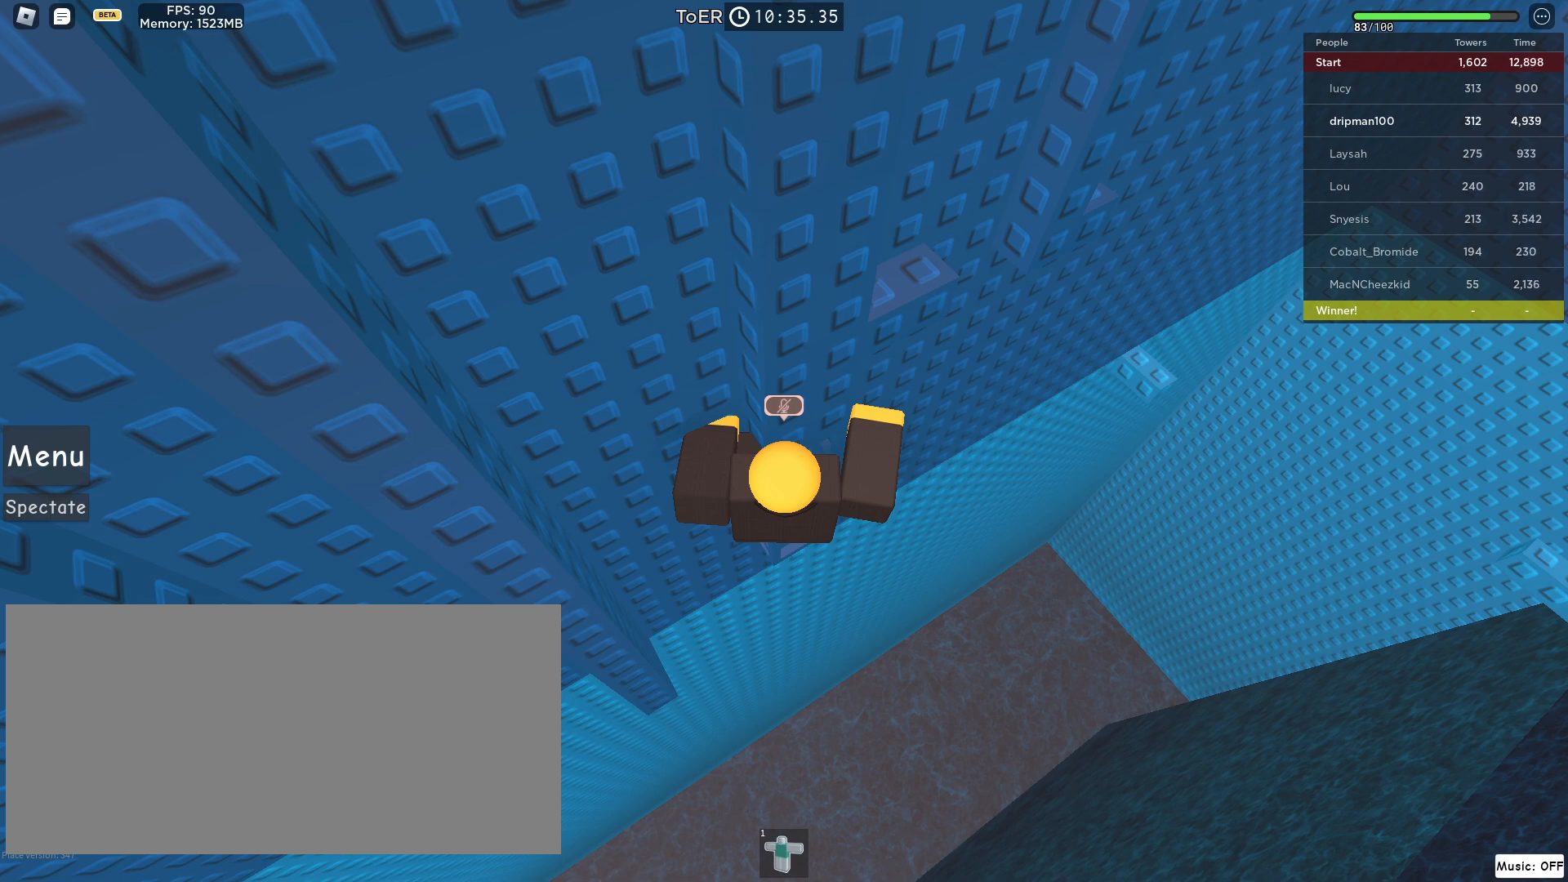
{"keys": [], "mouse": [], "events": []}
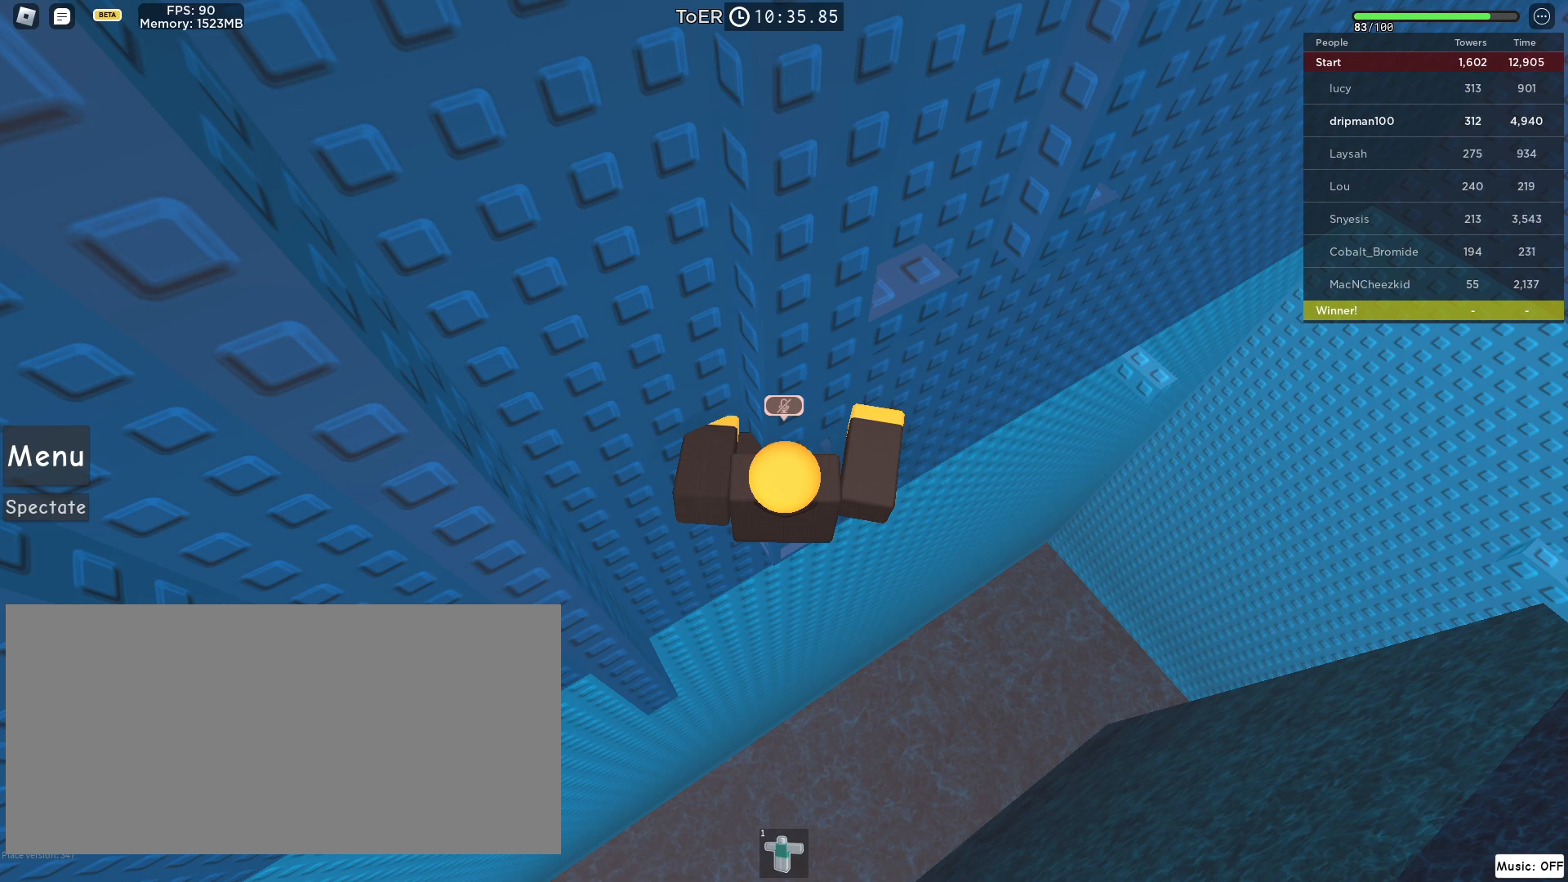
{"keys": [], "mouse": ["left"], "events": [[433, "mouse_left", "down"]]}
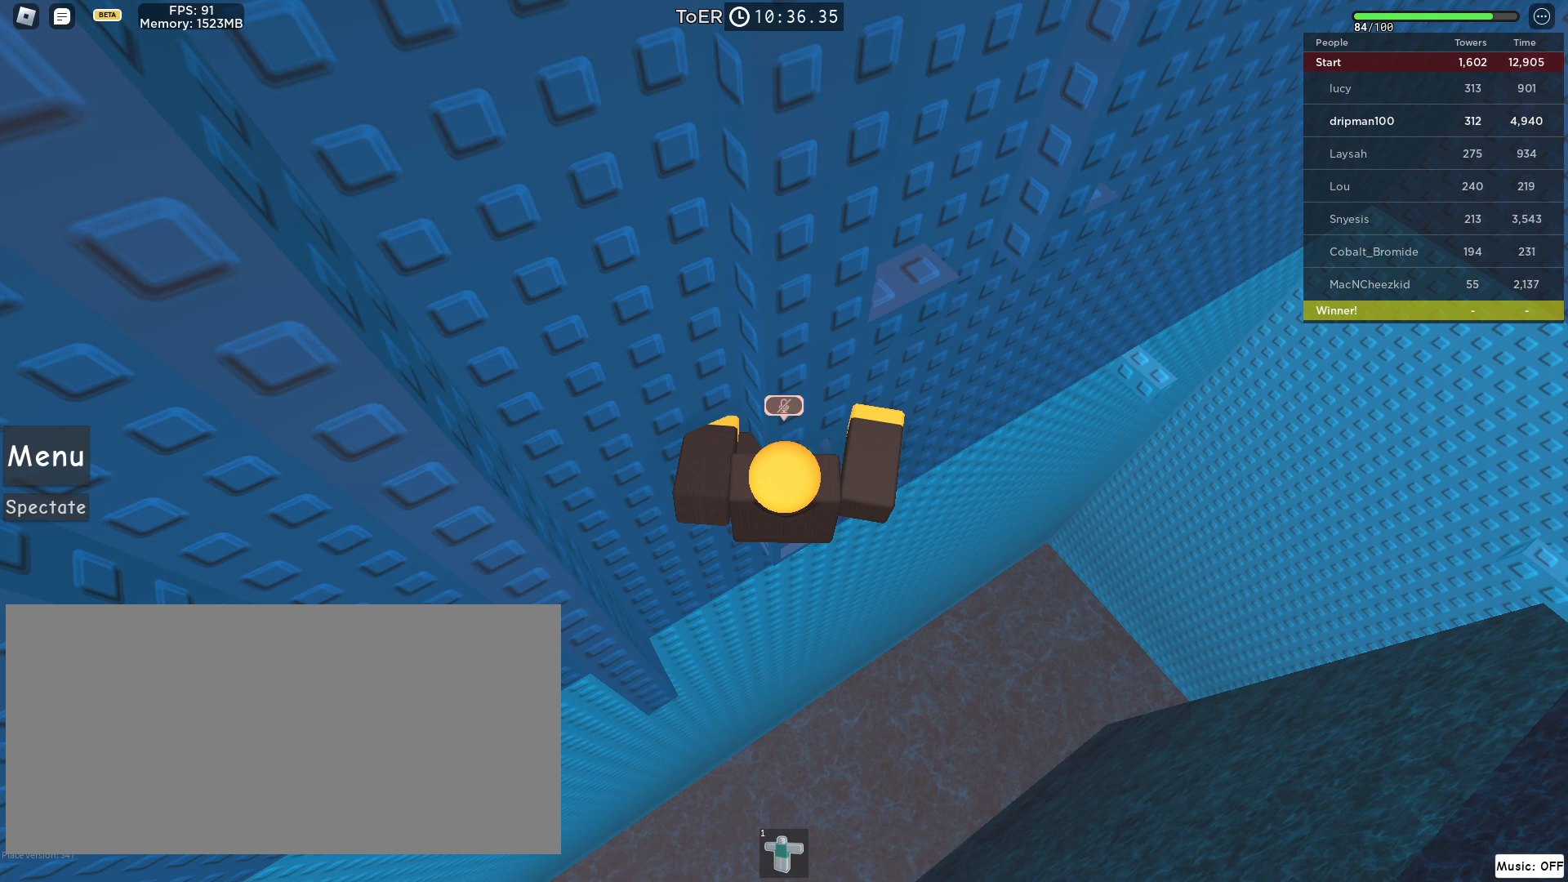
{"keys": [], "mouse": ["left"], "events": [[200, "mouse_left", "up"], [317, "mouse_left", "down"]]}
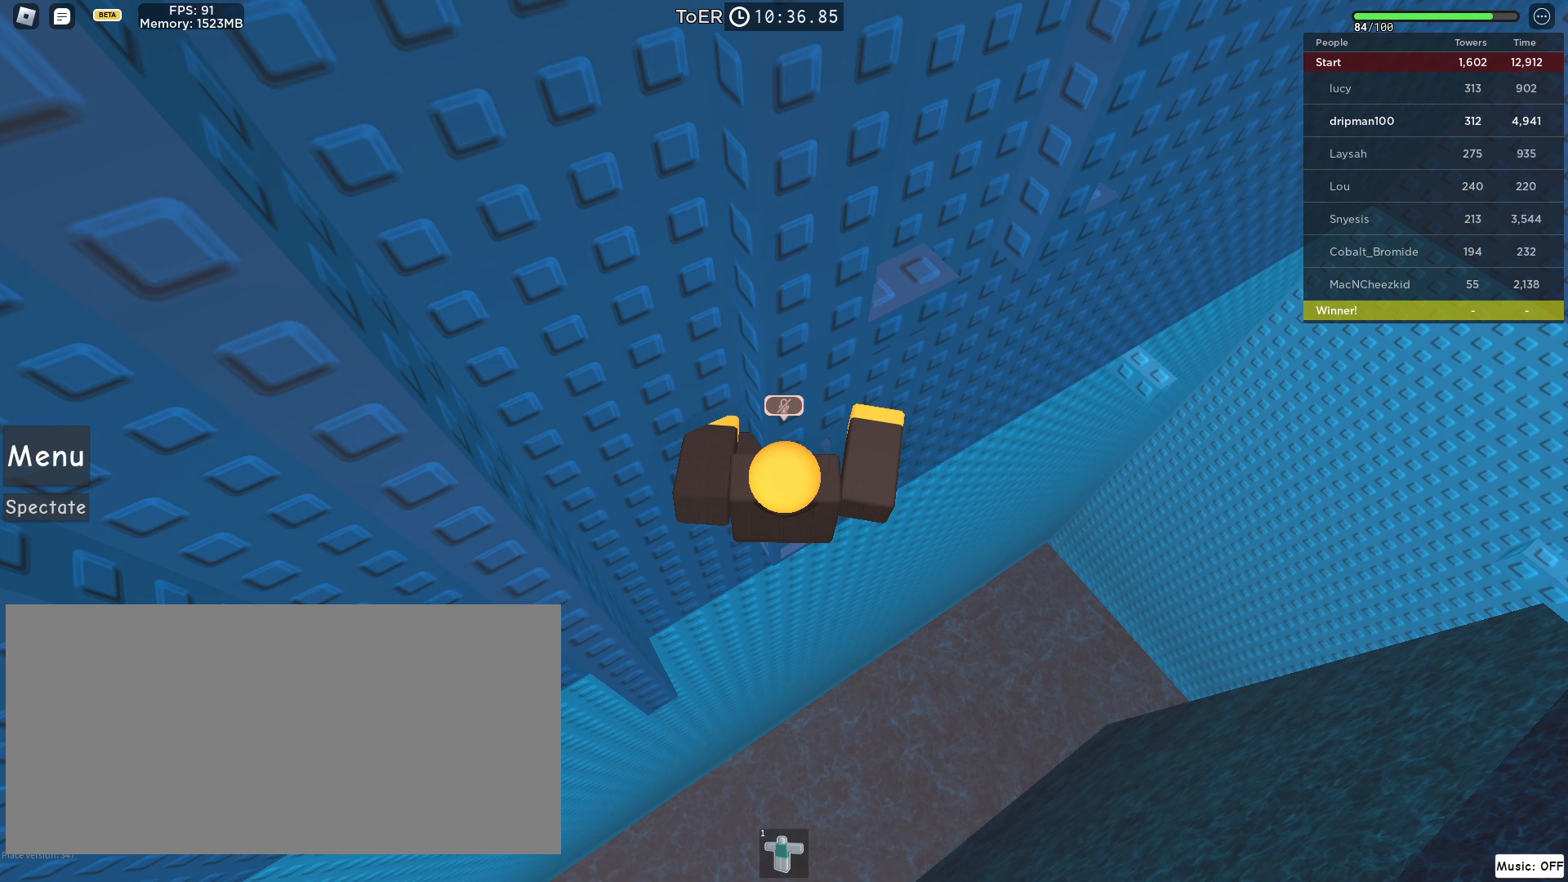
{"keys": [], "mouse": [], "events": [[383, "mouse_left", "up"]]}
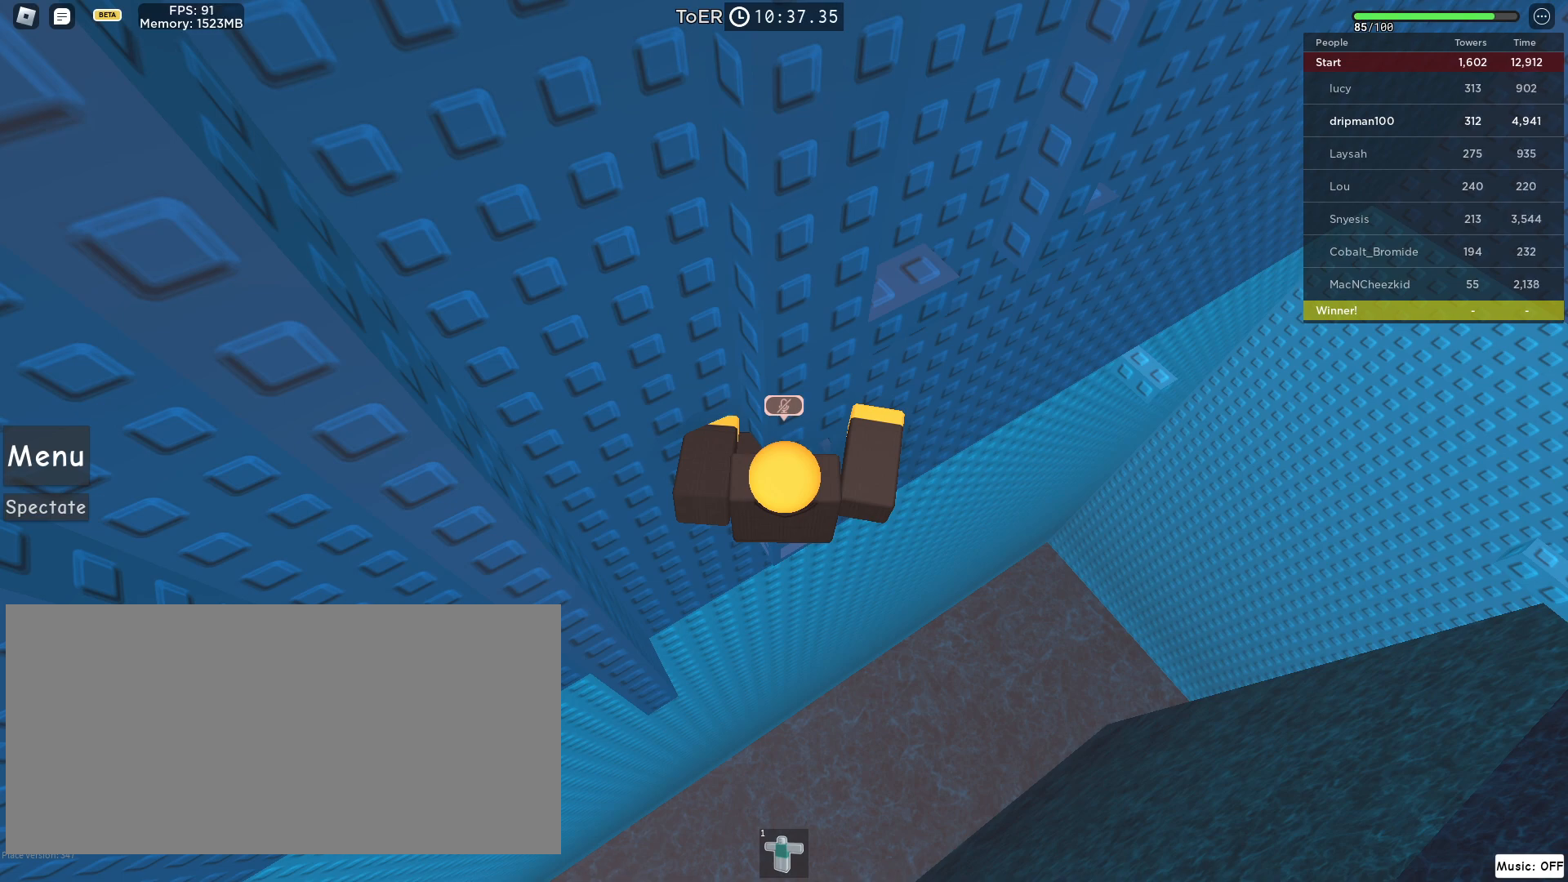
{"keys": [], "mouse": [], "events": []}
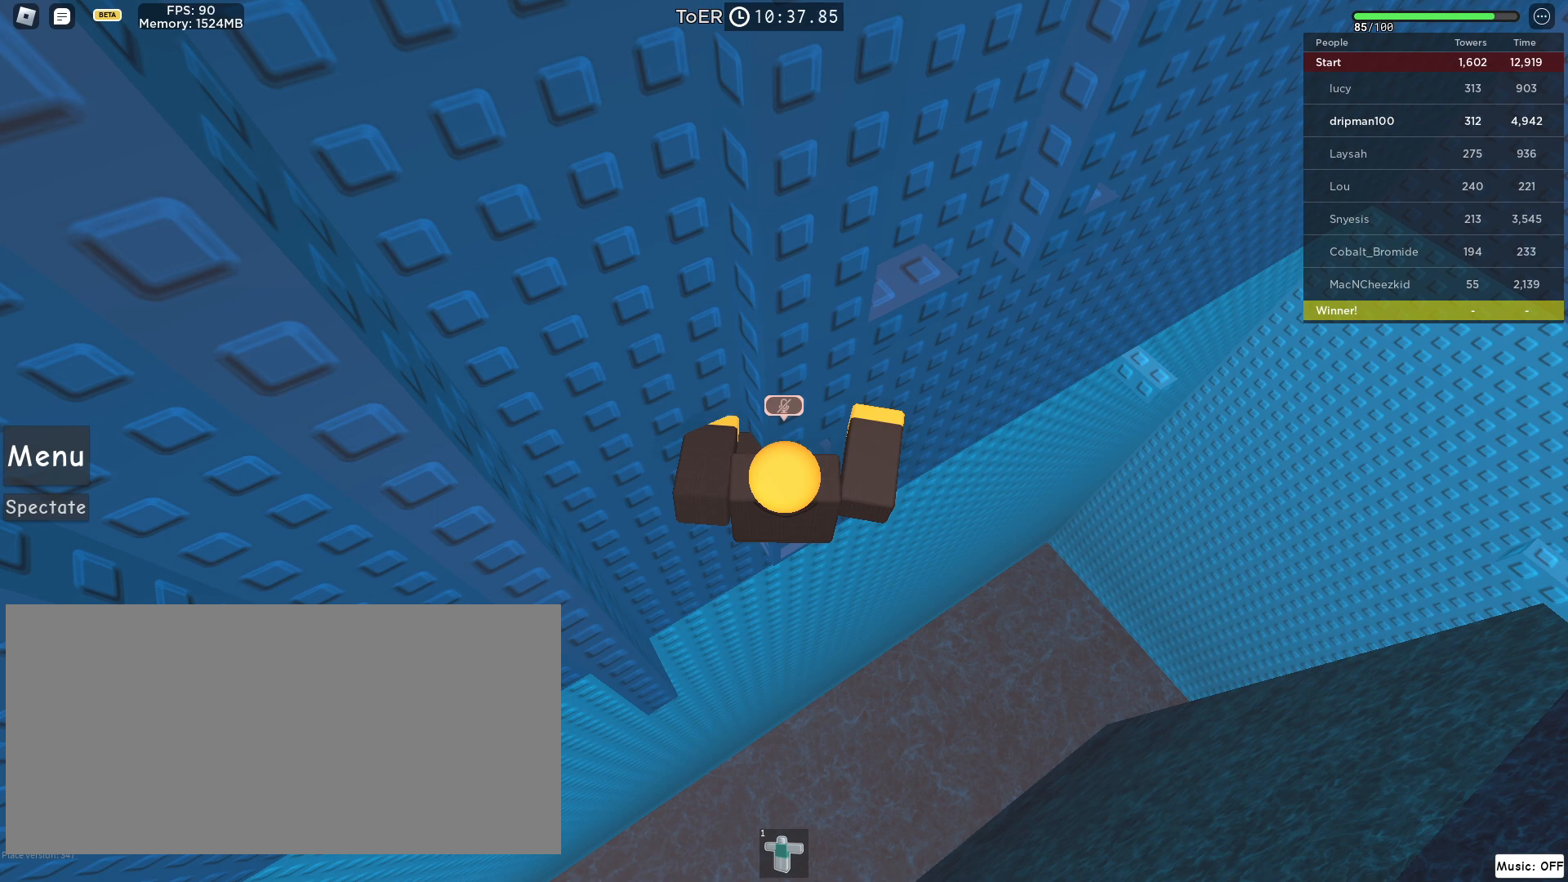
{"keys": [], "mouse": [], "events": [[67, "mouse_left", "down"], [133, "mouse_left", "up"]]}
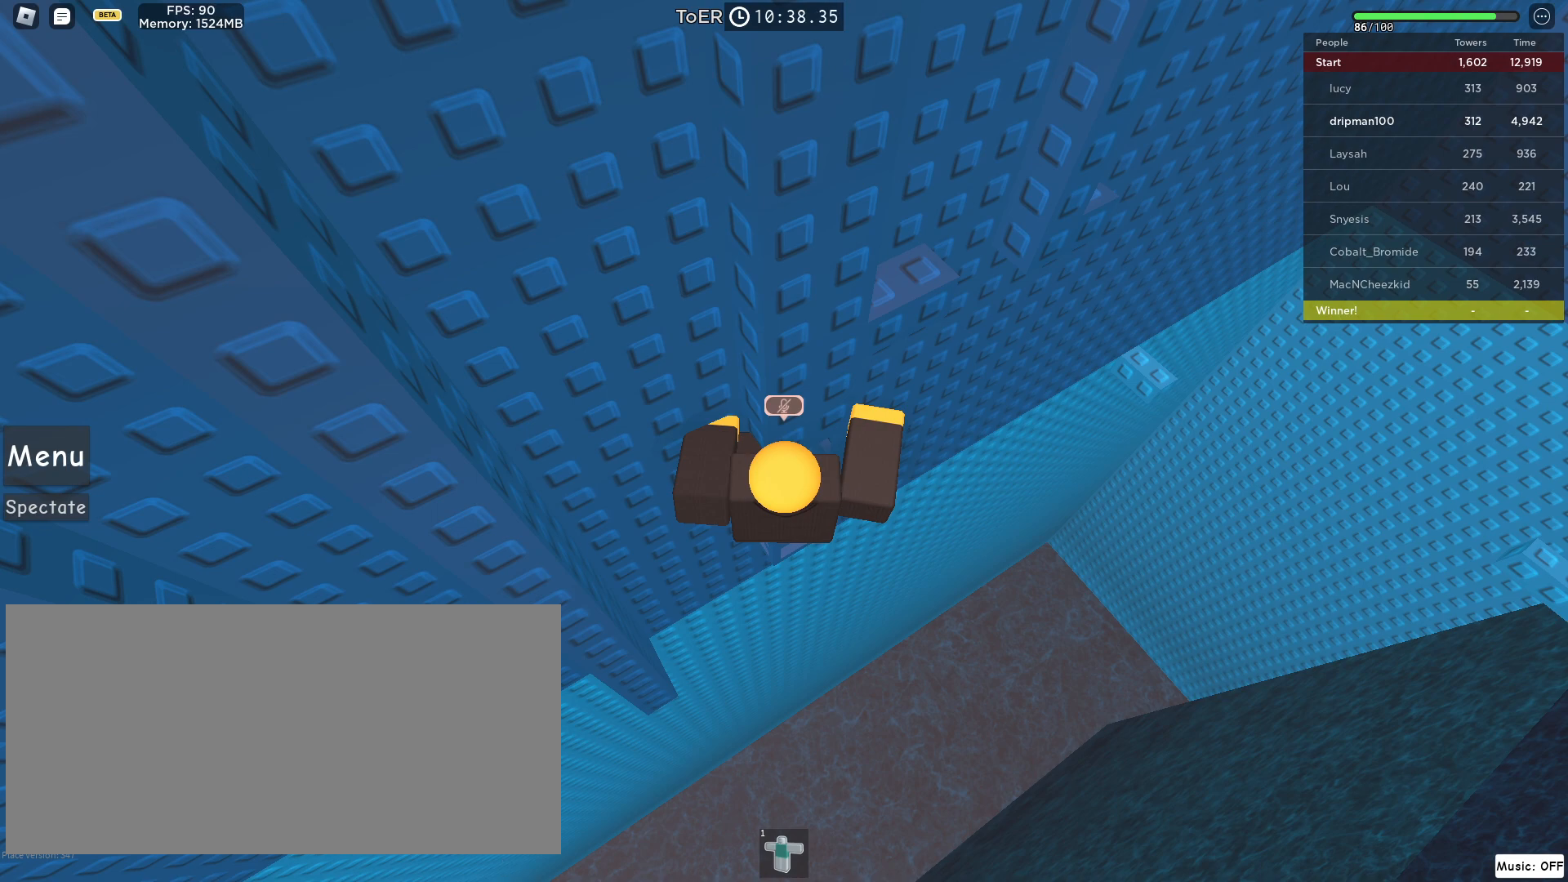
{"keys": [], "mouse": [], "events": []}
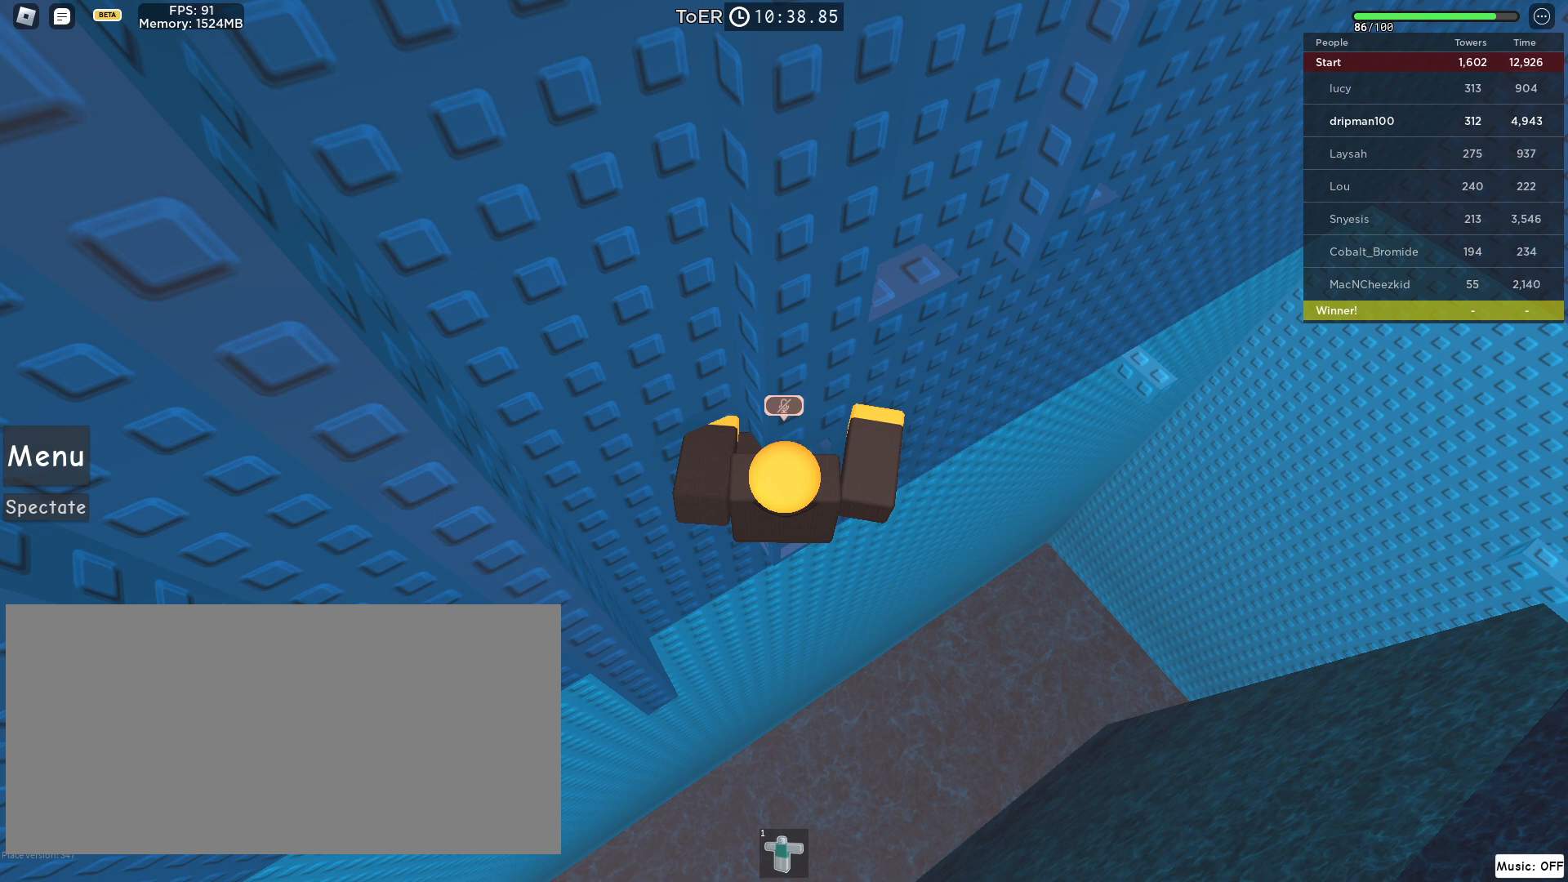
{"keys": [], "mouse": [], "events": []}
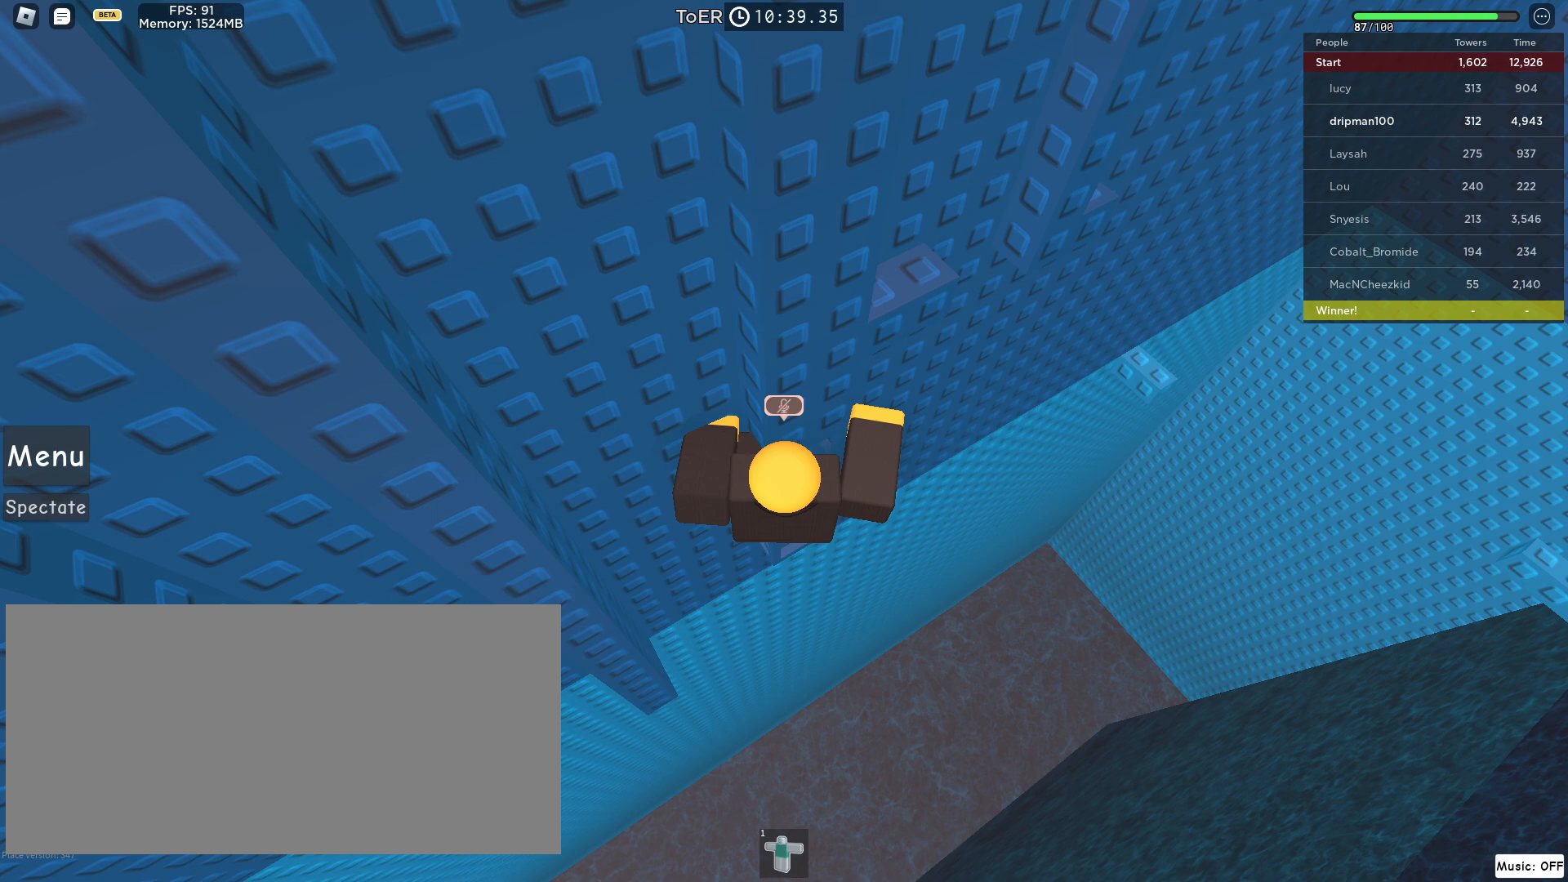
{"keys": [], "mouse": [], "events": []}
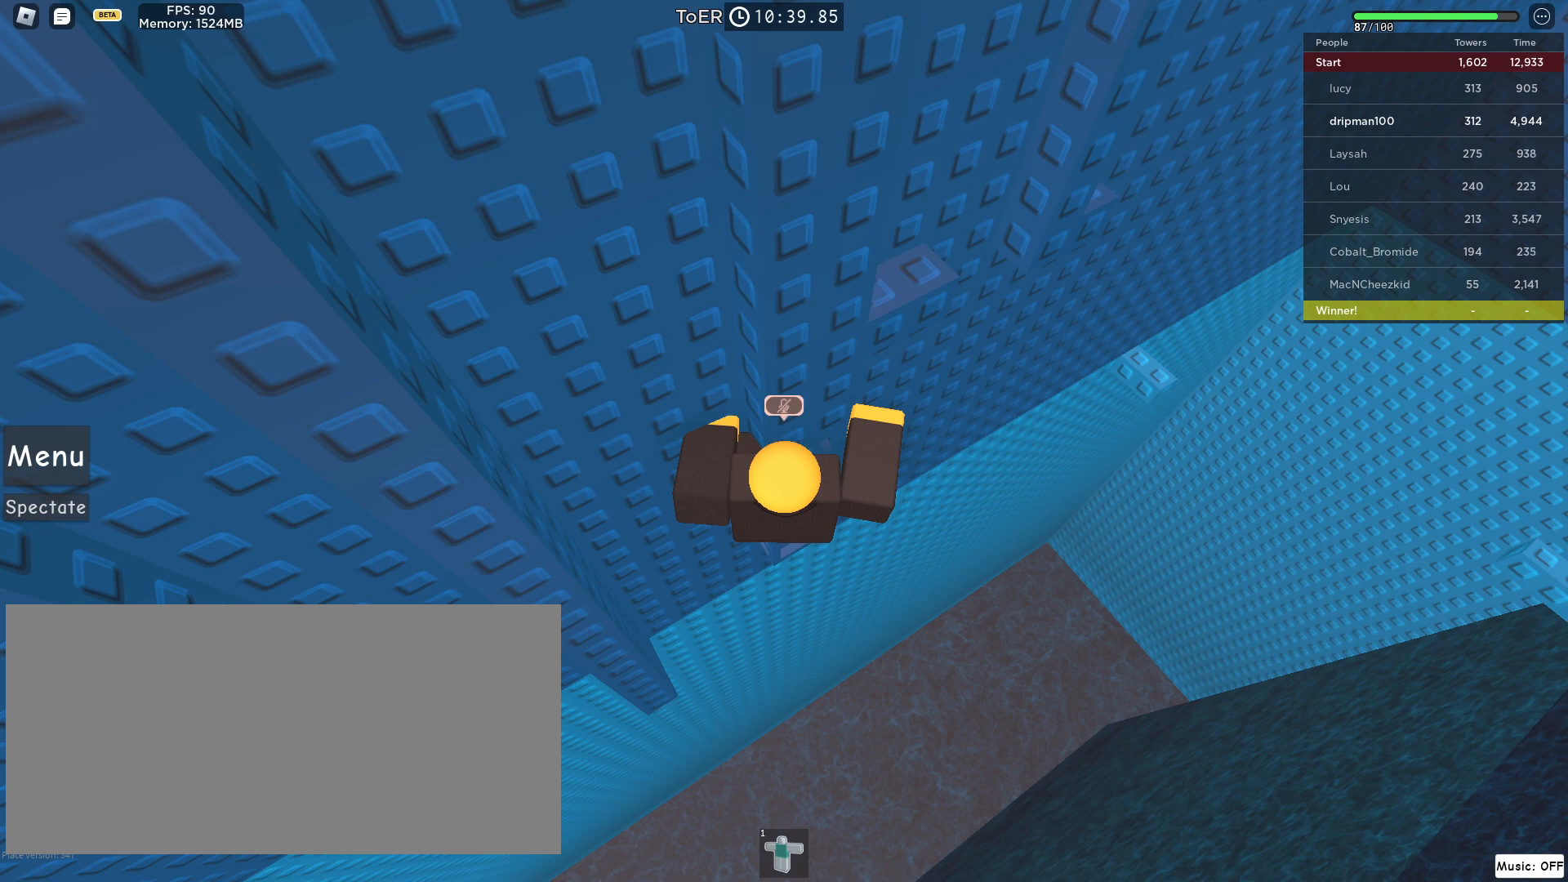
{"keys": [], "mouse": [], "events": []}
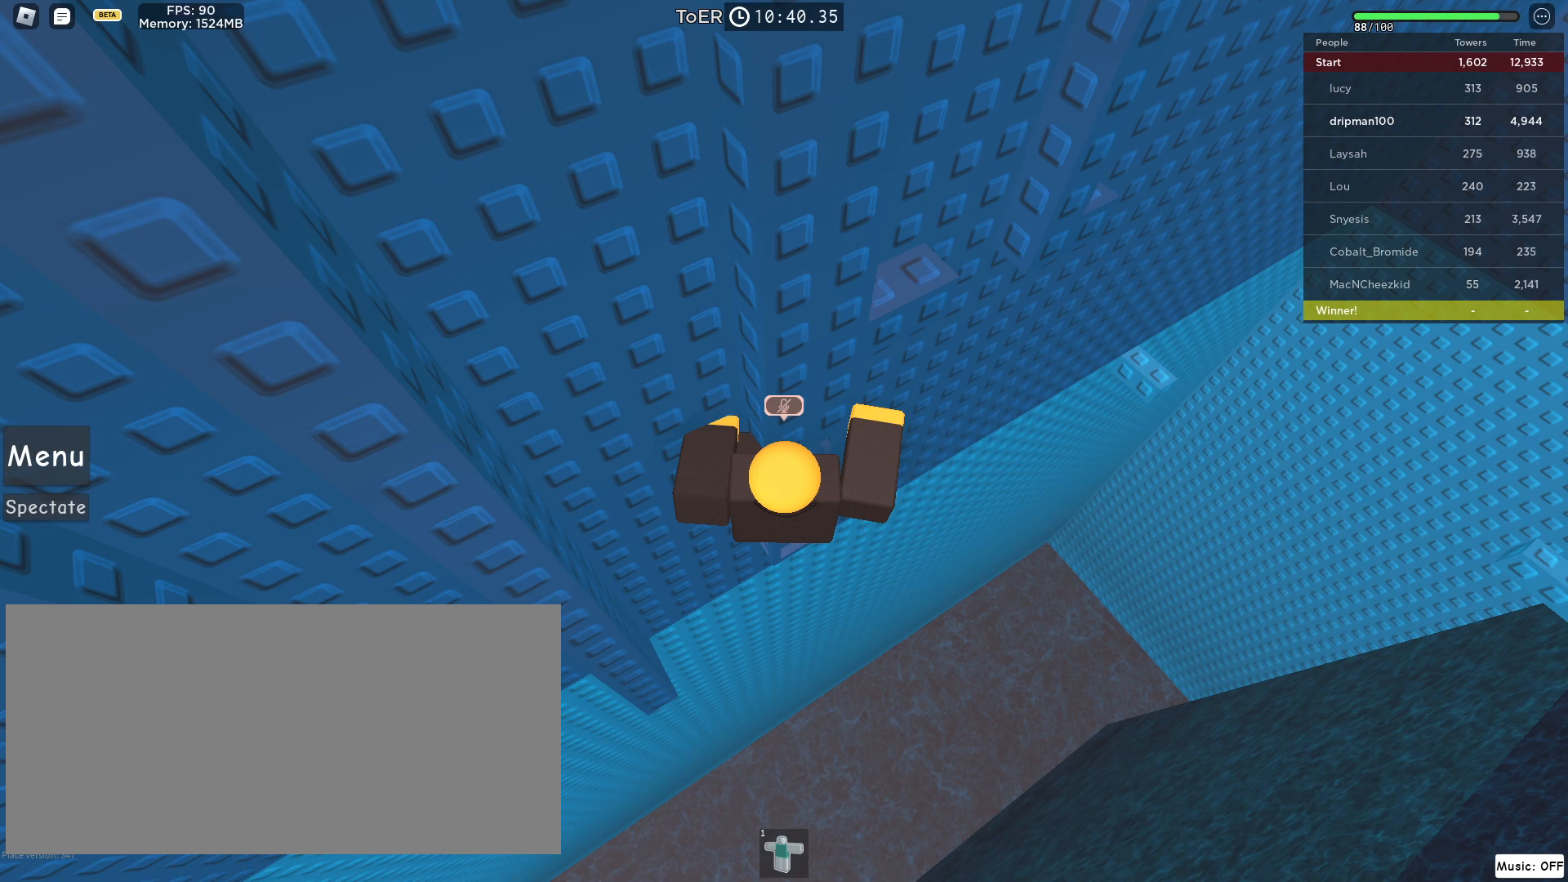
{"keys": [], "mouse": [], "events": []}
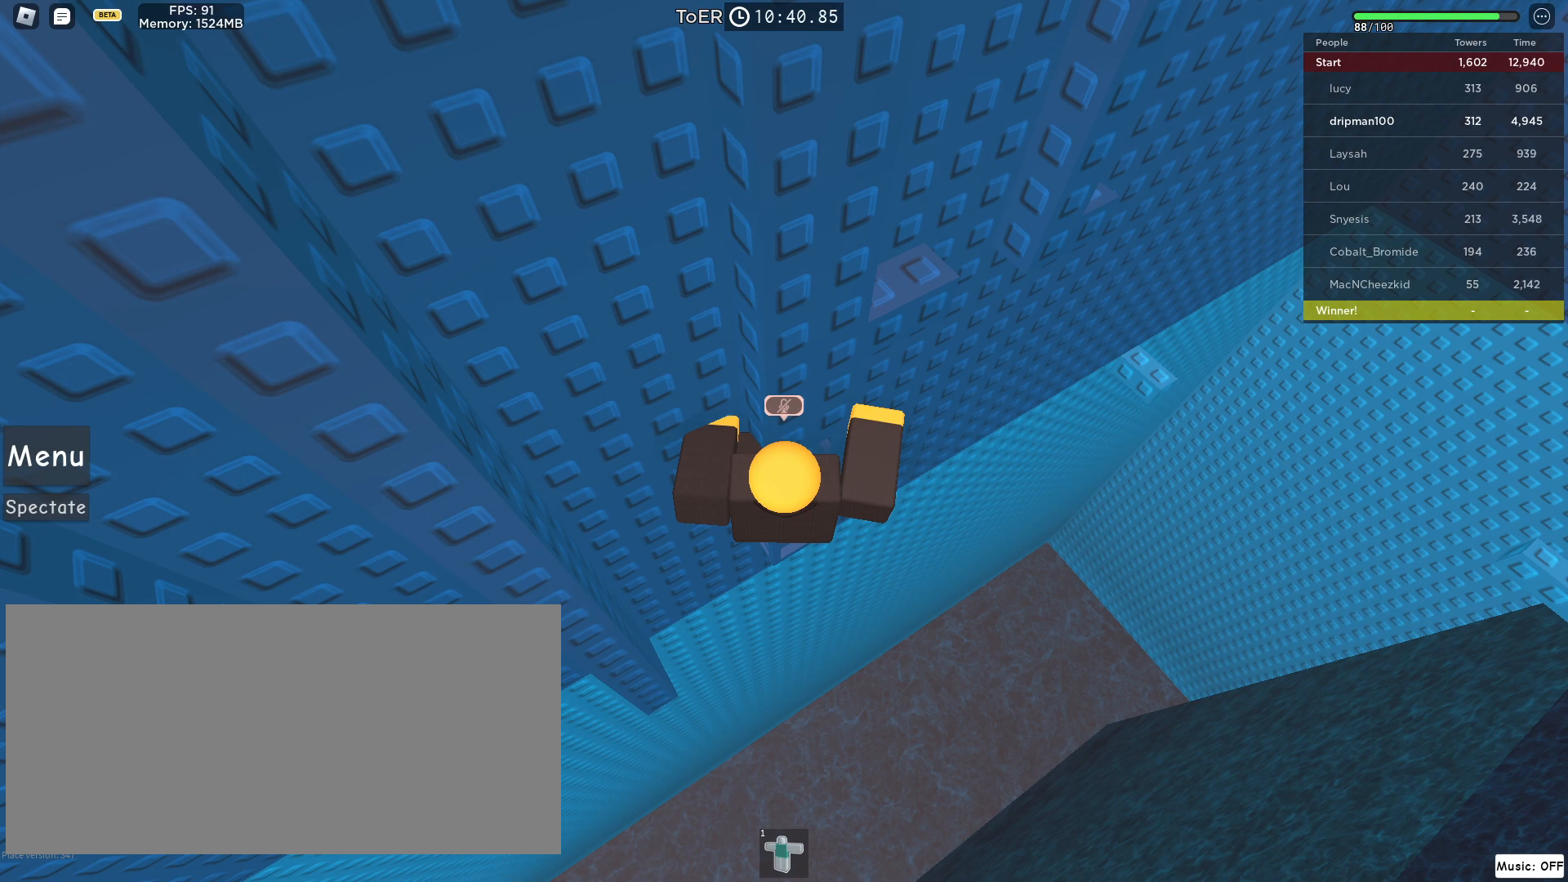
{"keys": [], "mouse": [], "events": []}
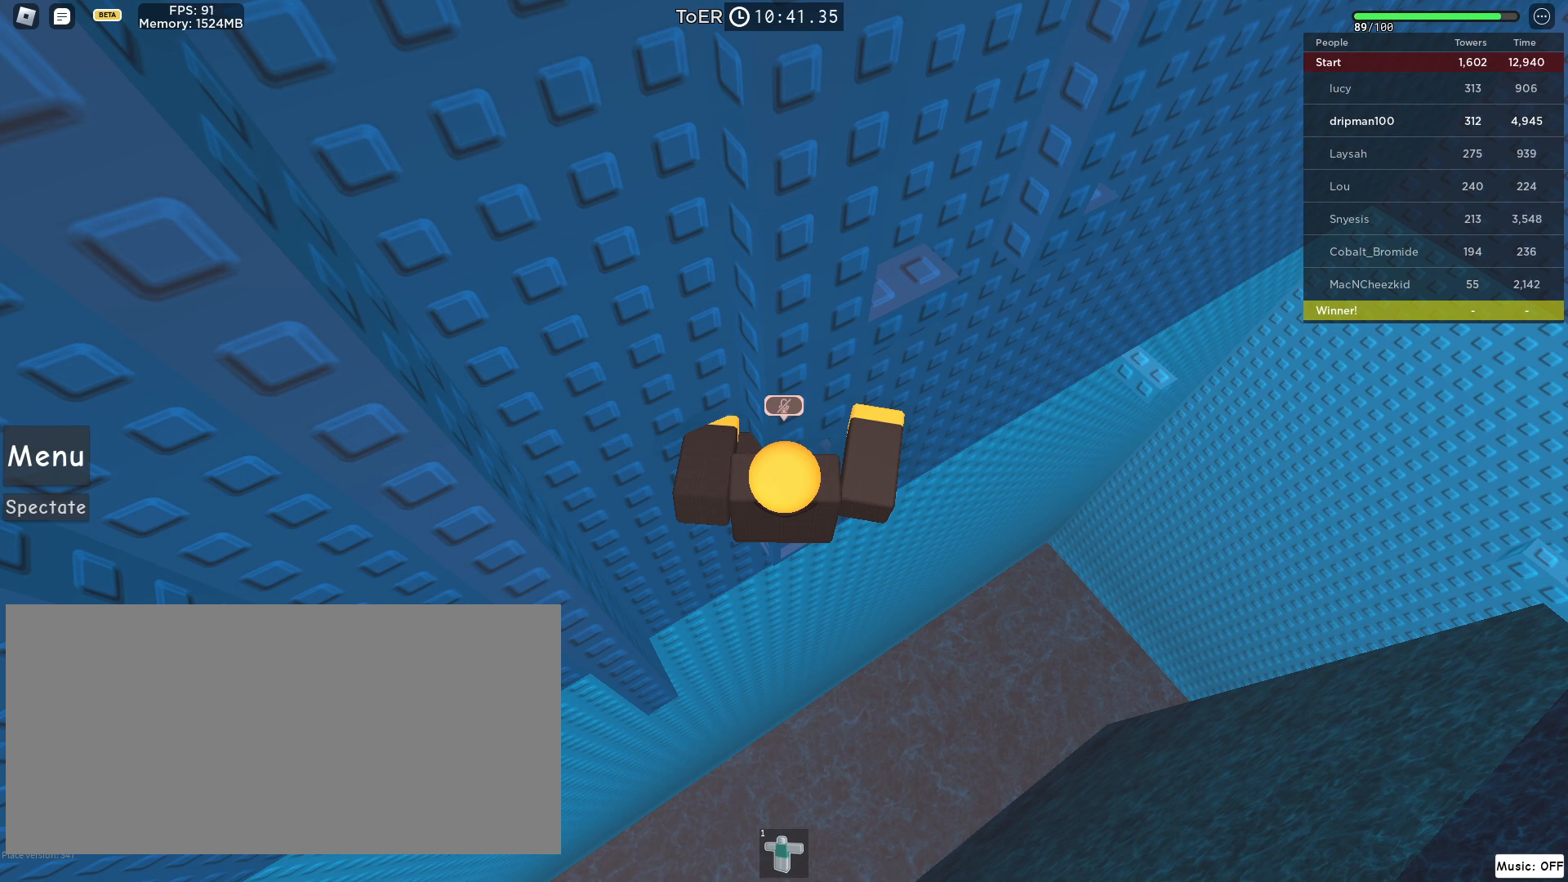
{"keys": [], "mouse": [], "events": []}
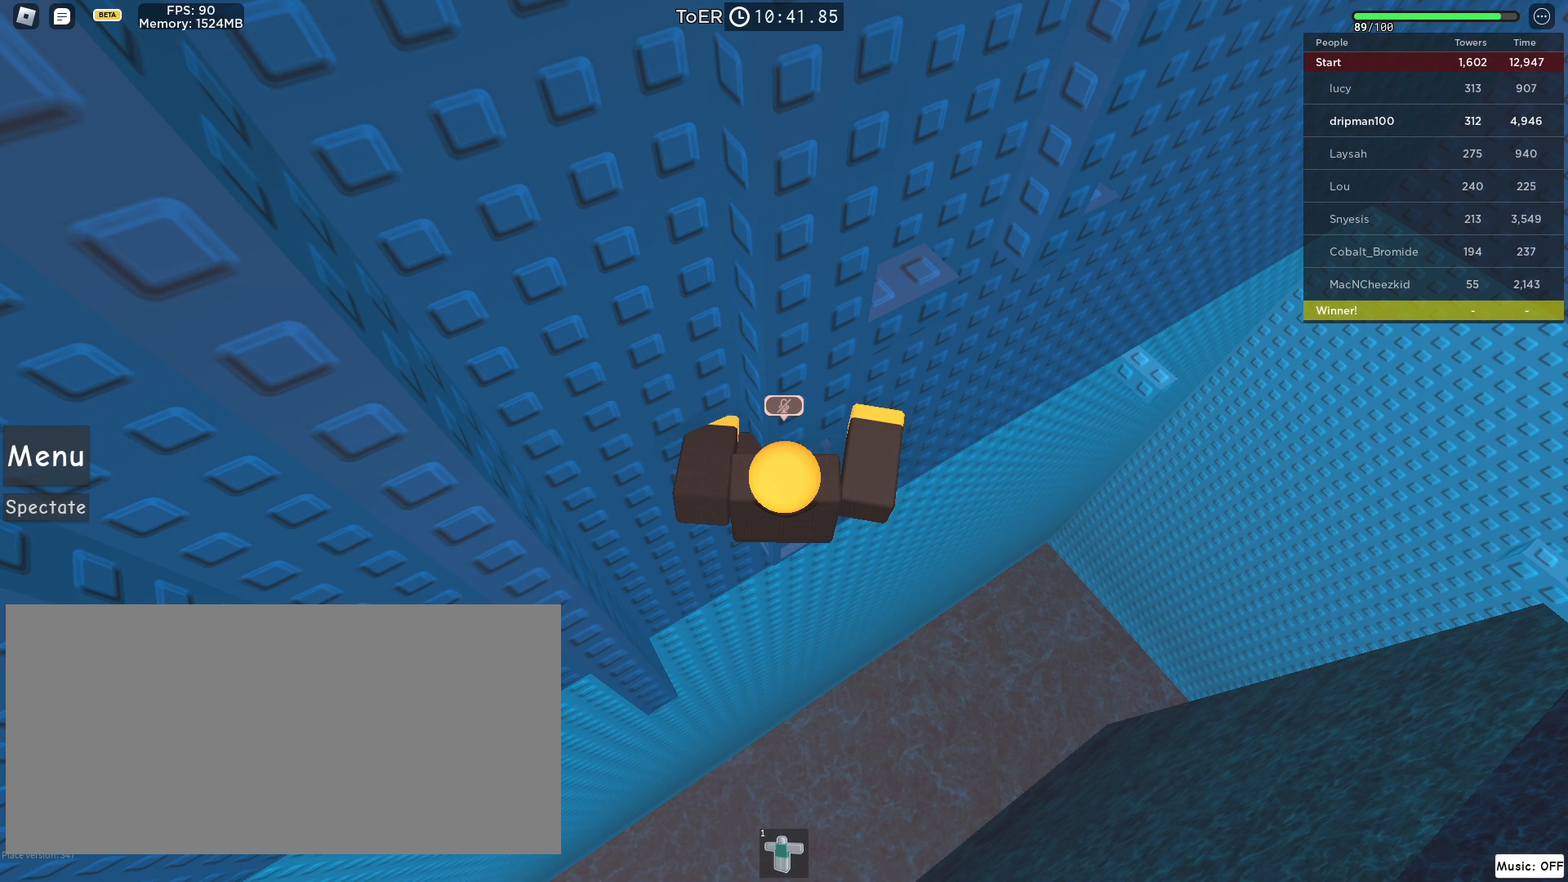
{"keys": [], "mouse": [], "events": []}